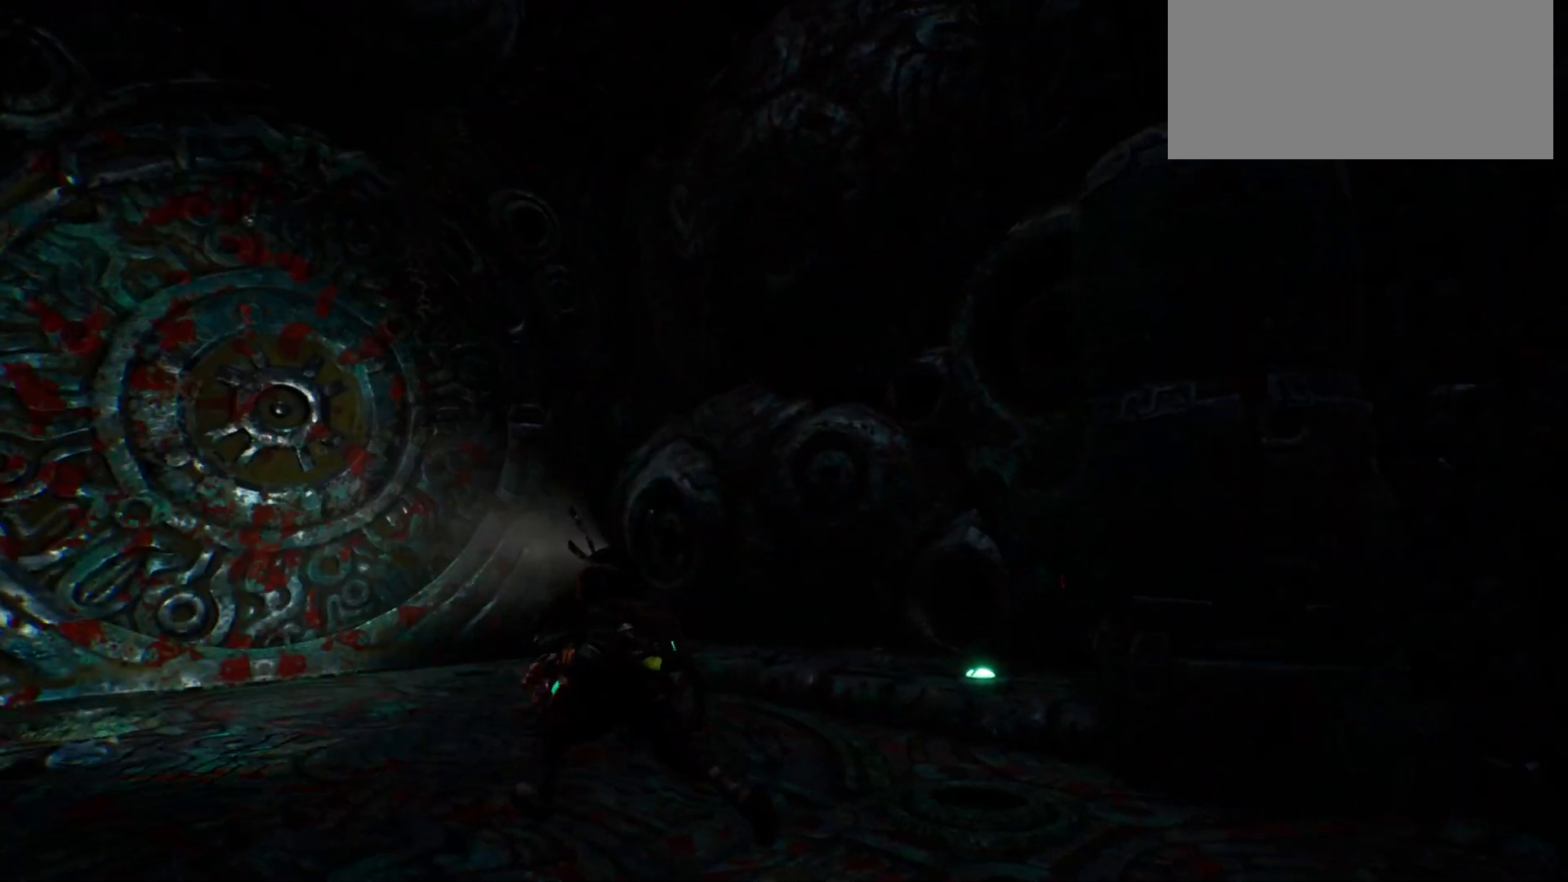
Gameplay with keyboard; each line is a JSON object with the keys held at the frame after it. "events" lists presses ("down") and releases ("up") of "escape", "f1", "shift", "space" and "w" between this image and that frame as [ms after this image, input, new state], when the widget could be followed in between. No other keys are recorded. Mouse input is not recorded.
{"keys": [], "events": []}
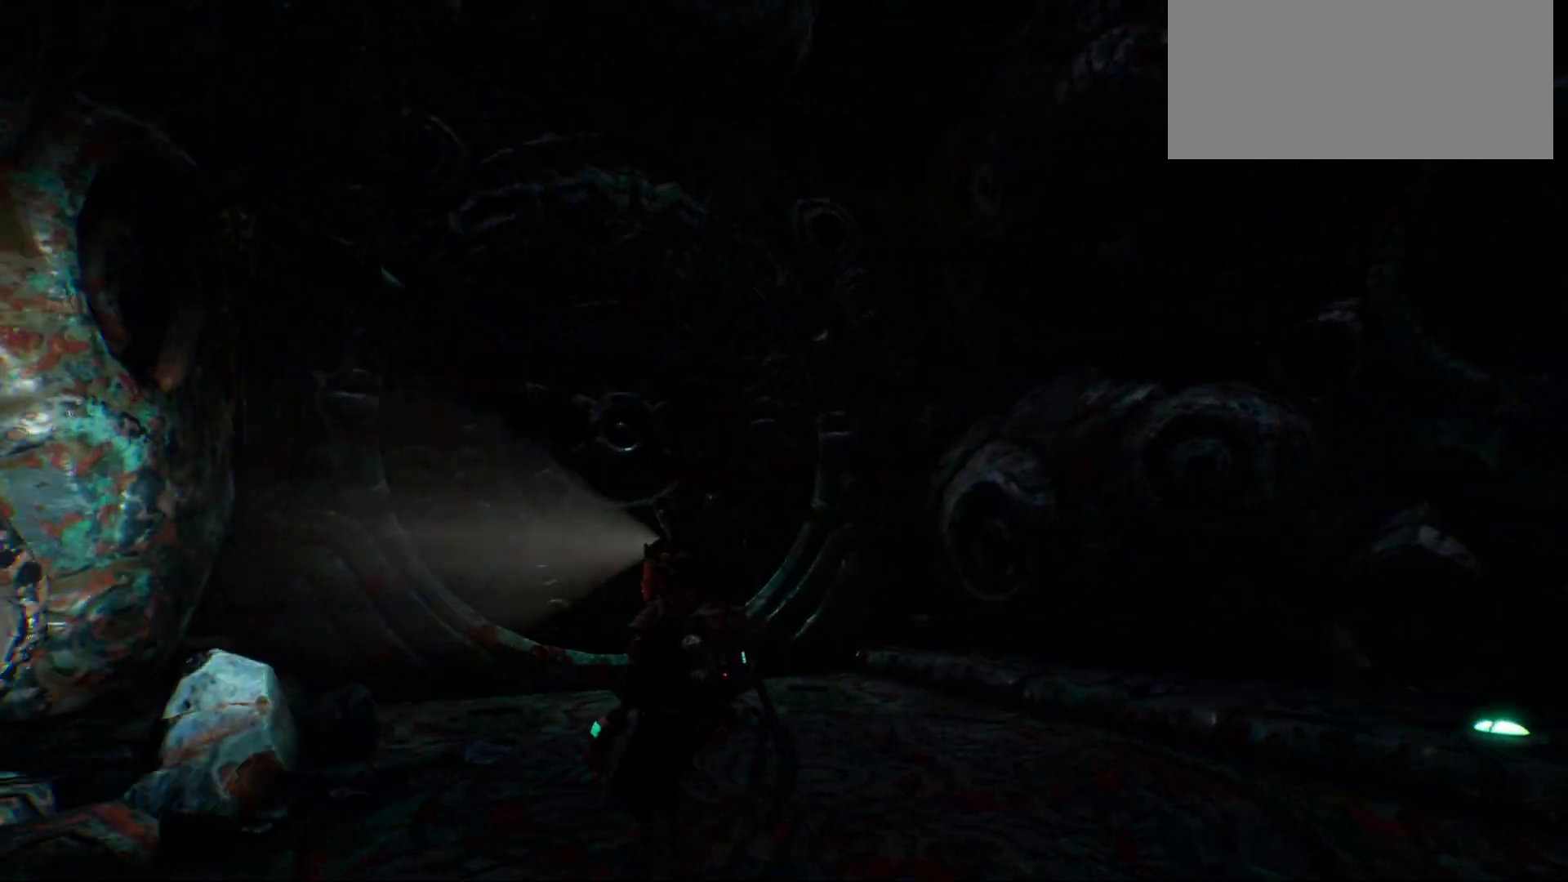
{"keys": [], "events": []}
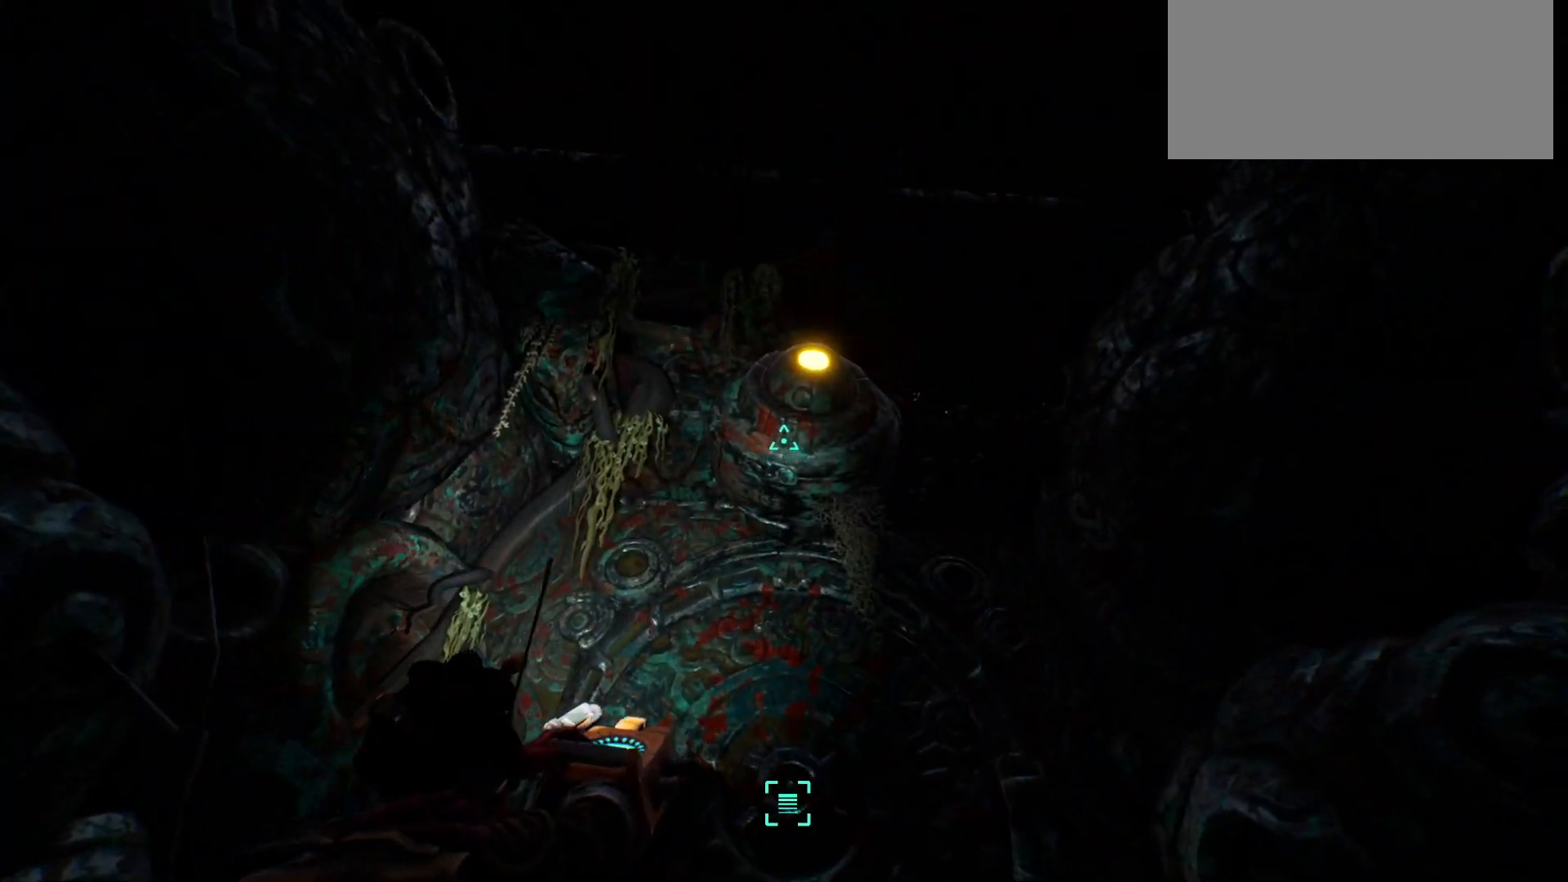
{"keys": [], "events": []}
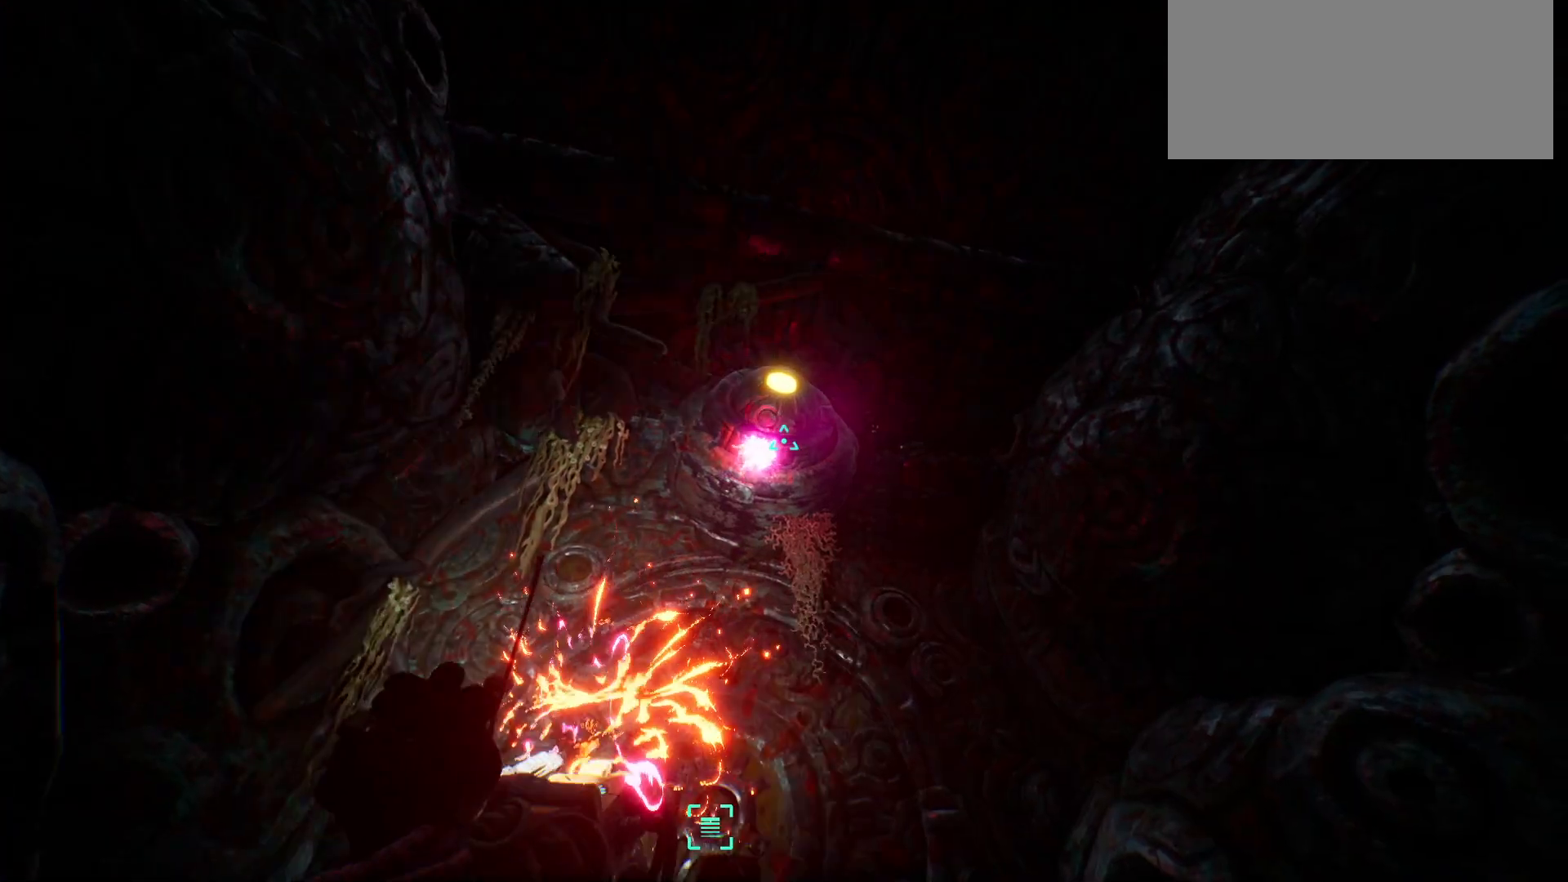
{"keys": [], "events": []}
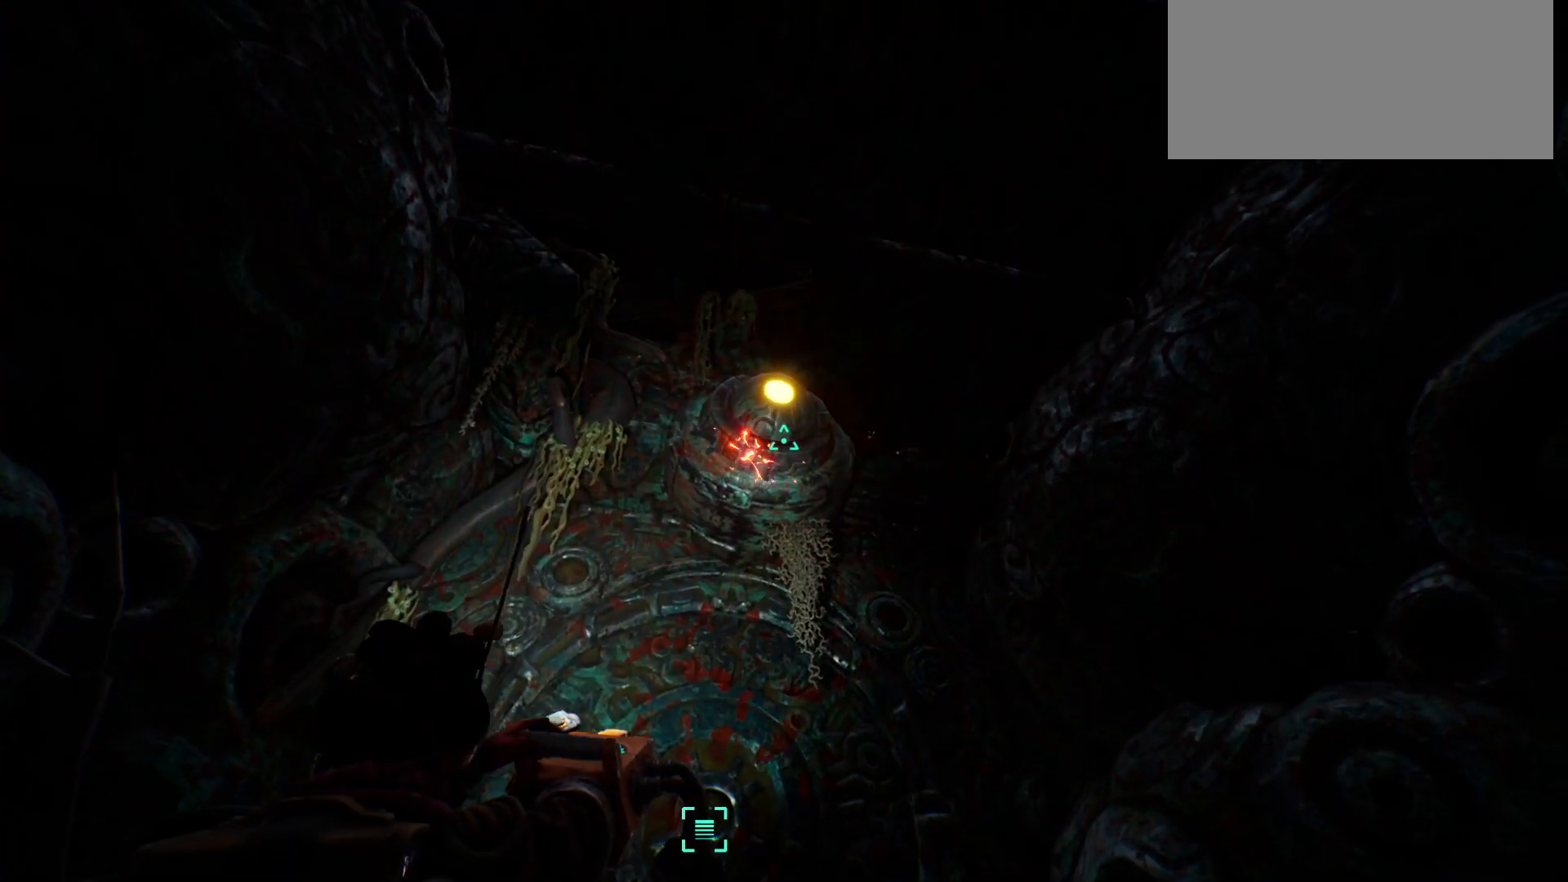
{"keys": ["w"], "events": [[400, "w", "down"]]}
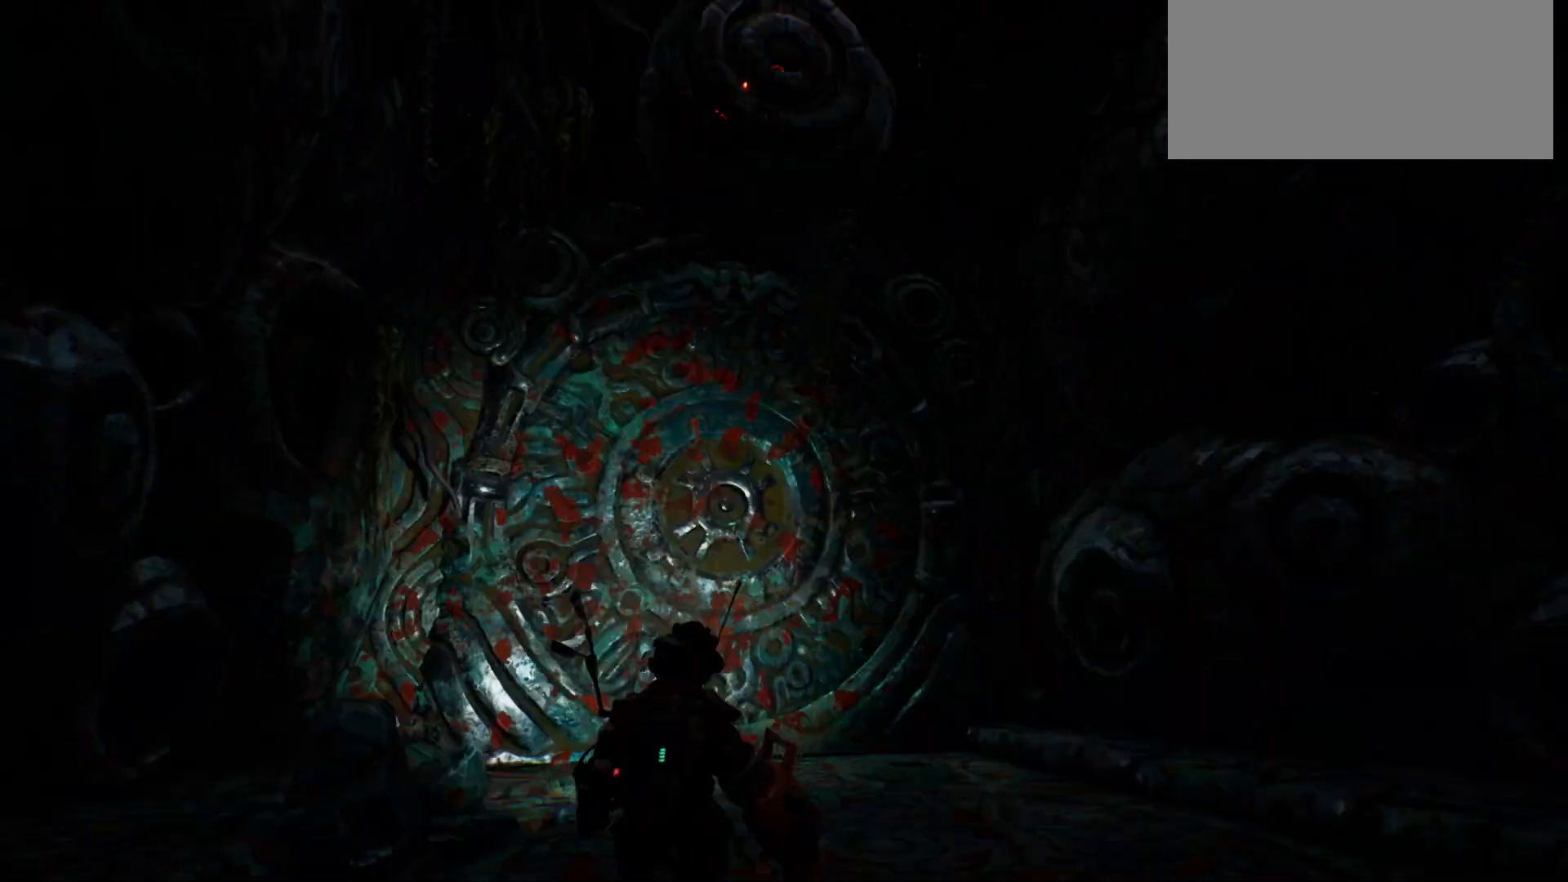
{"keys": ["w"], "events": []}
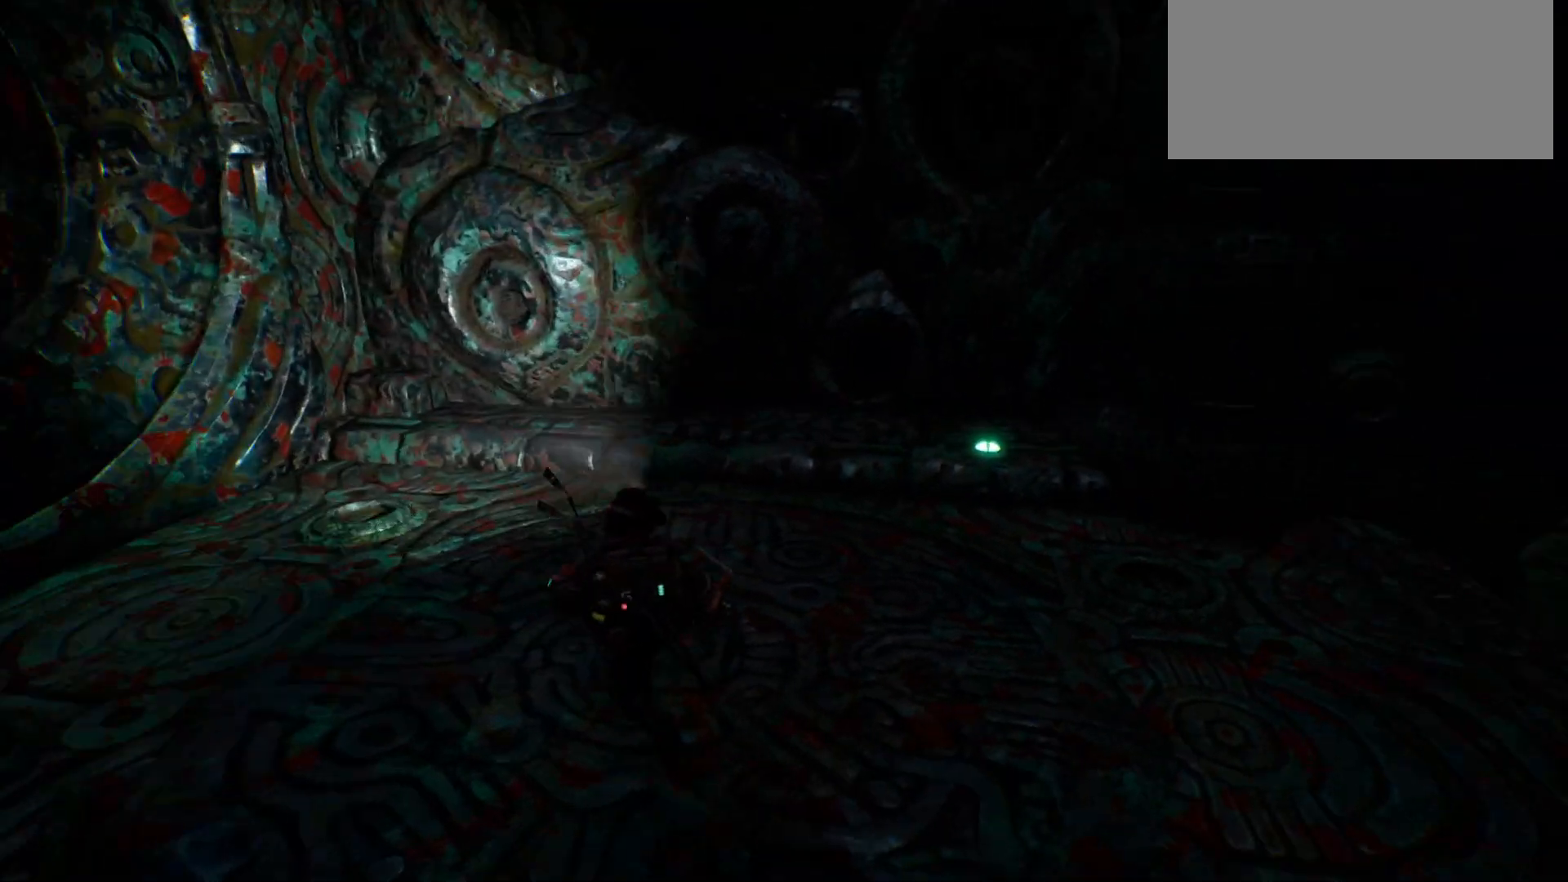
{"keys": ["w"], "events": []}
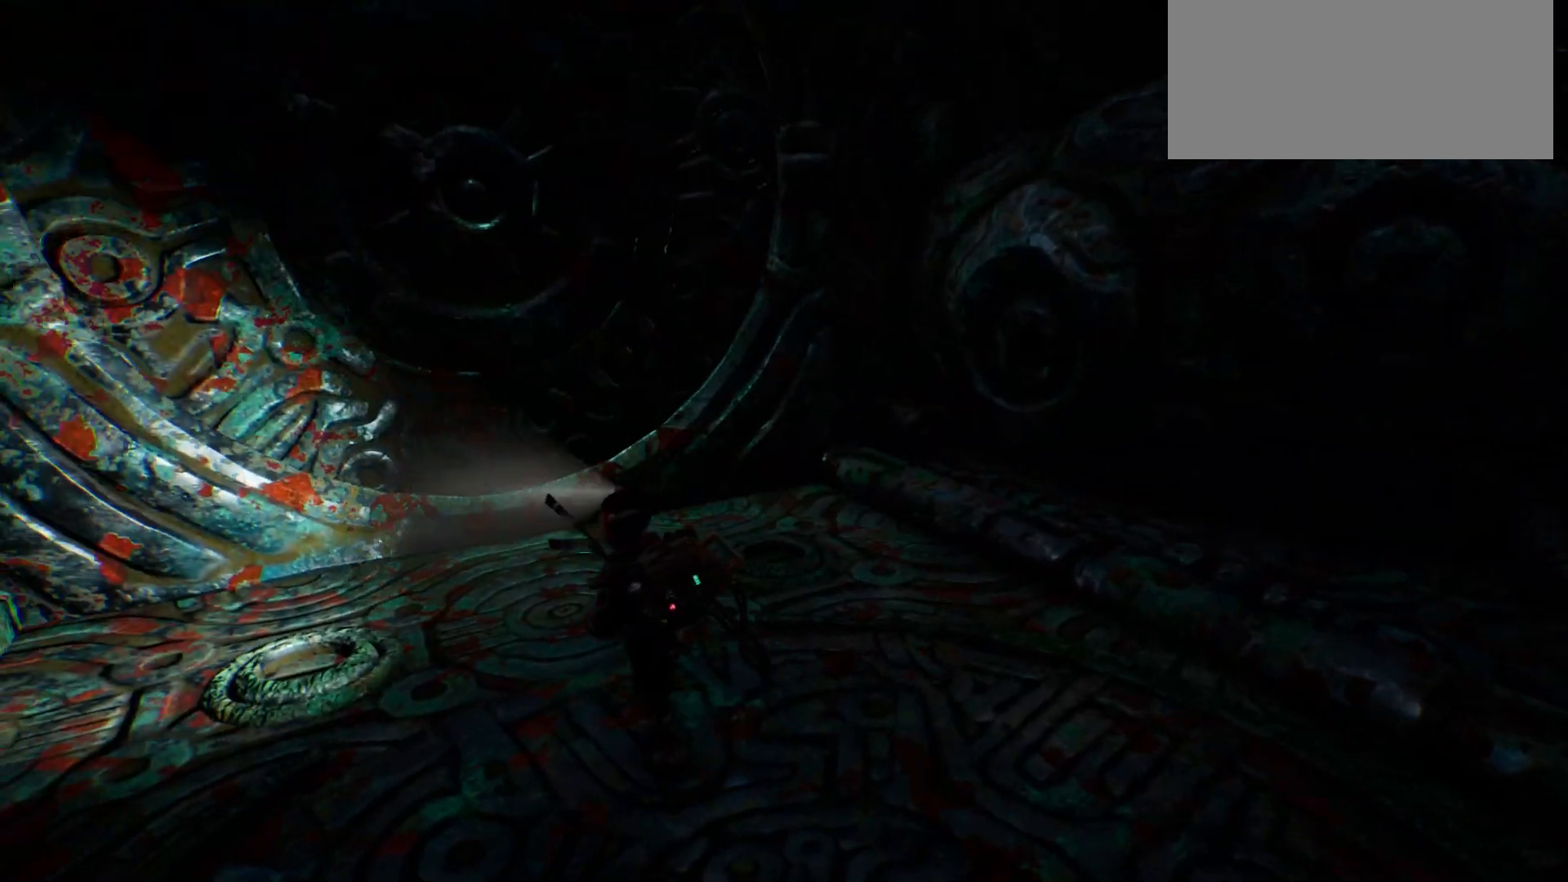
{"keys": ["w"], "events": []}
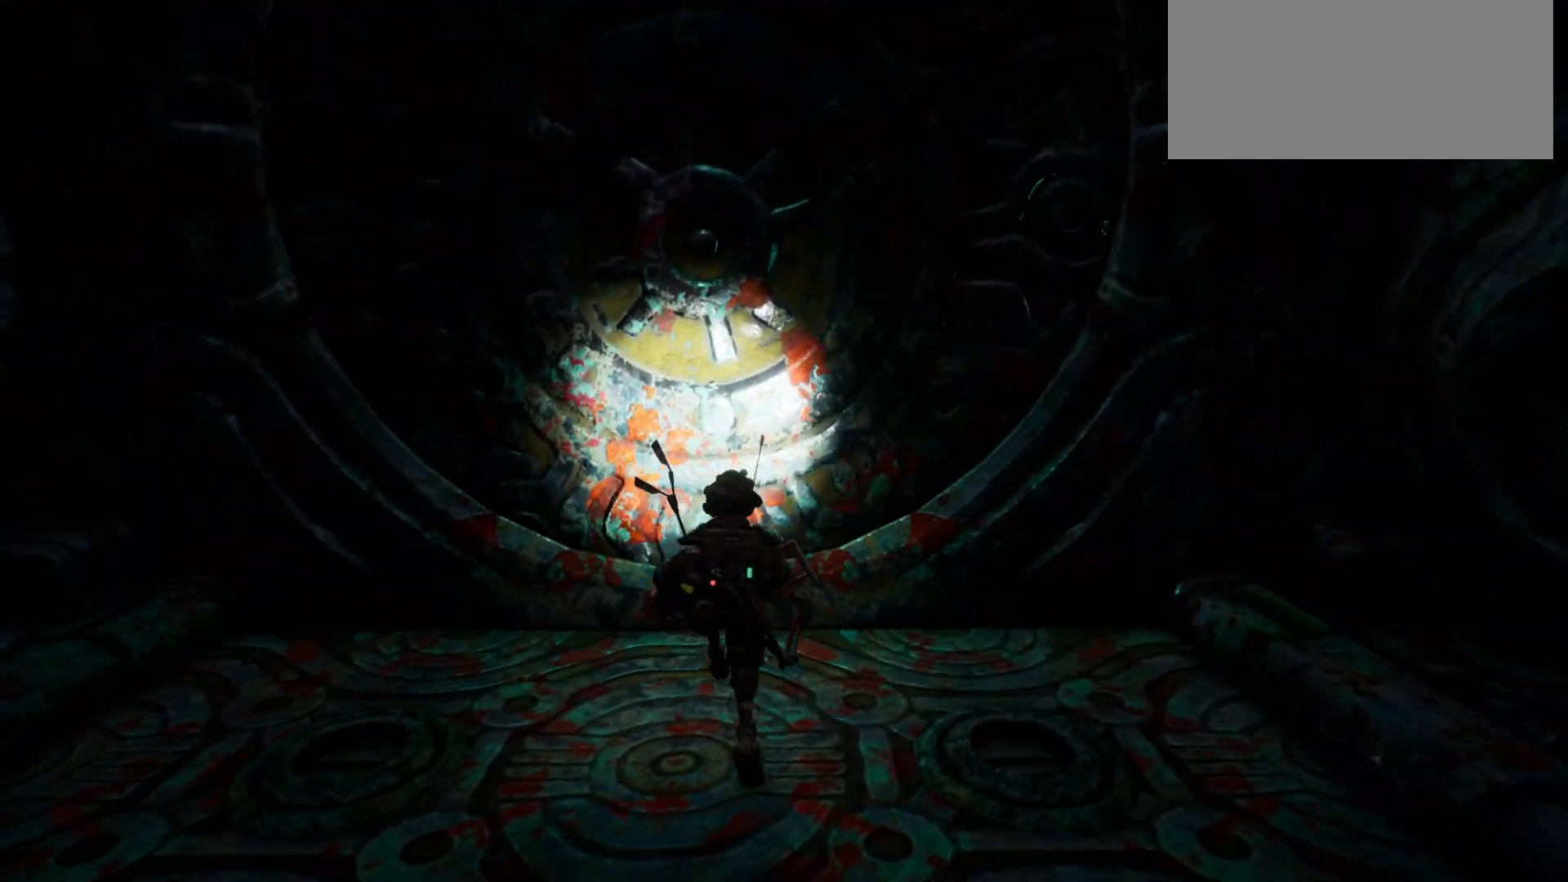
{"keys": [], "events": [[17, "w", "up"]]}
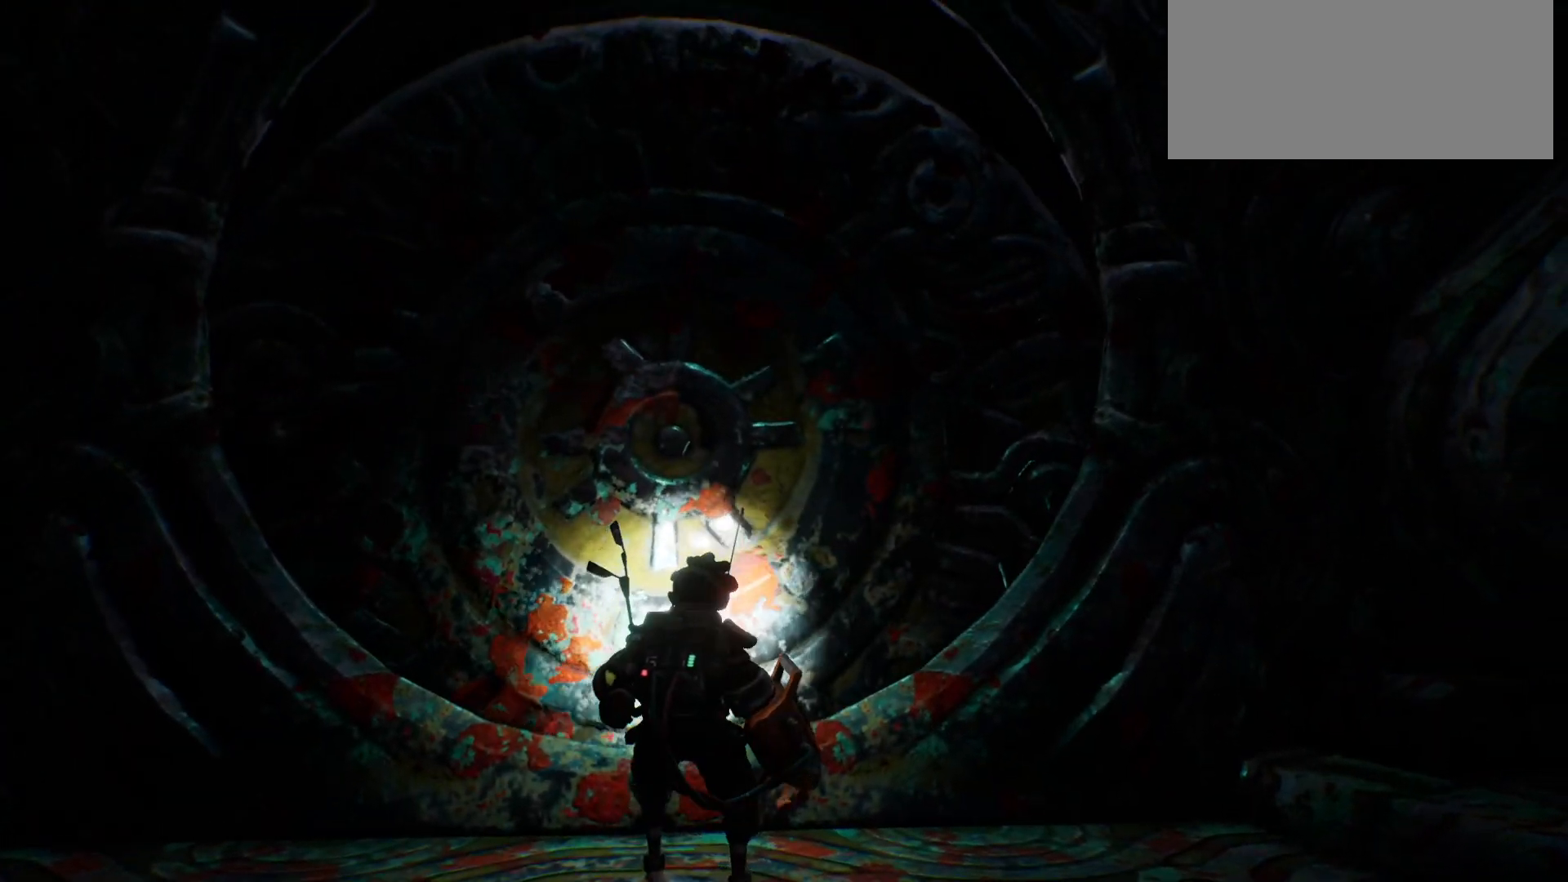
{"keys": [], "events": []}
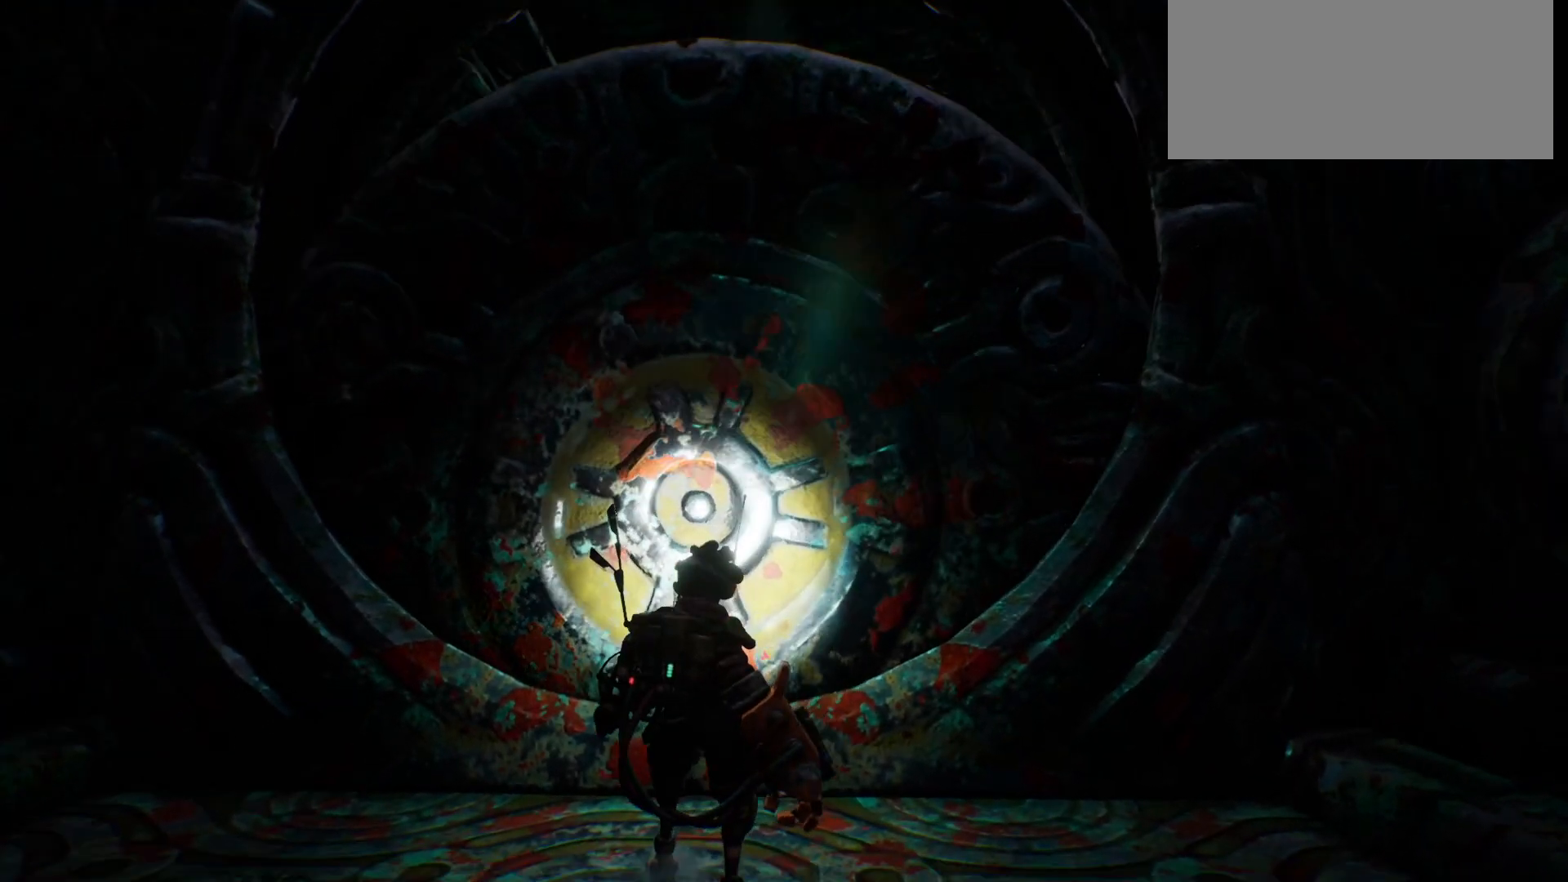
{"keys": [], "events": []}
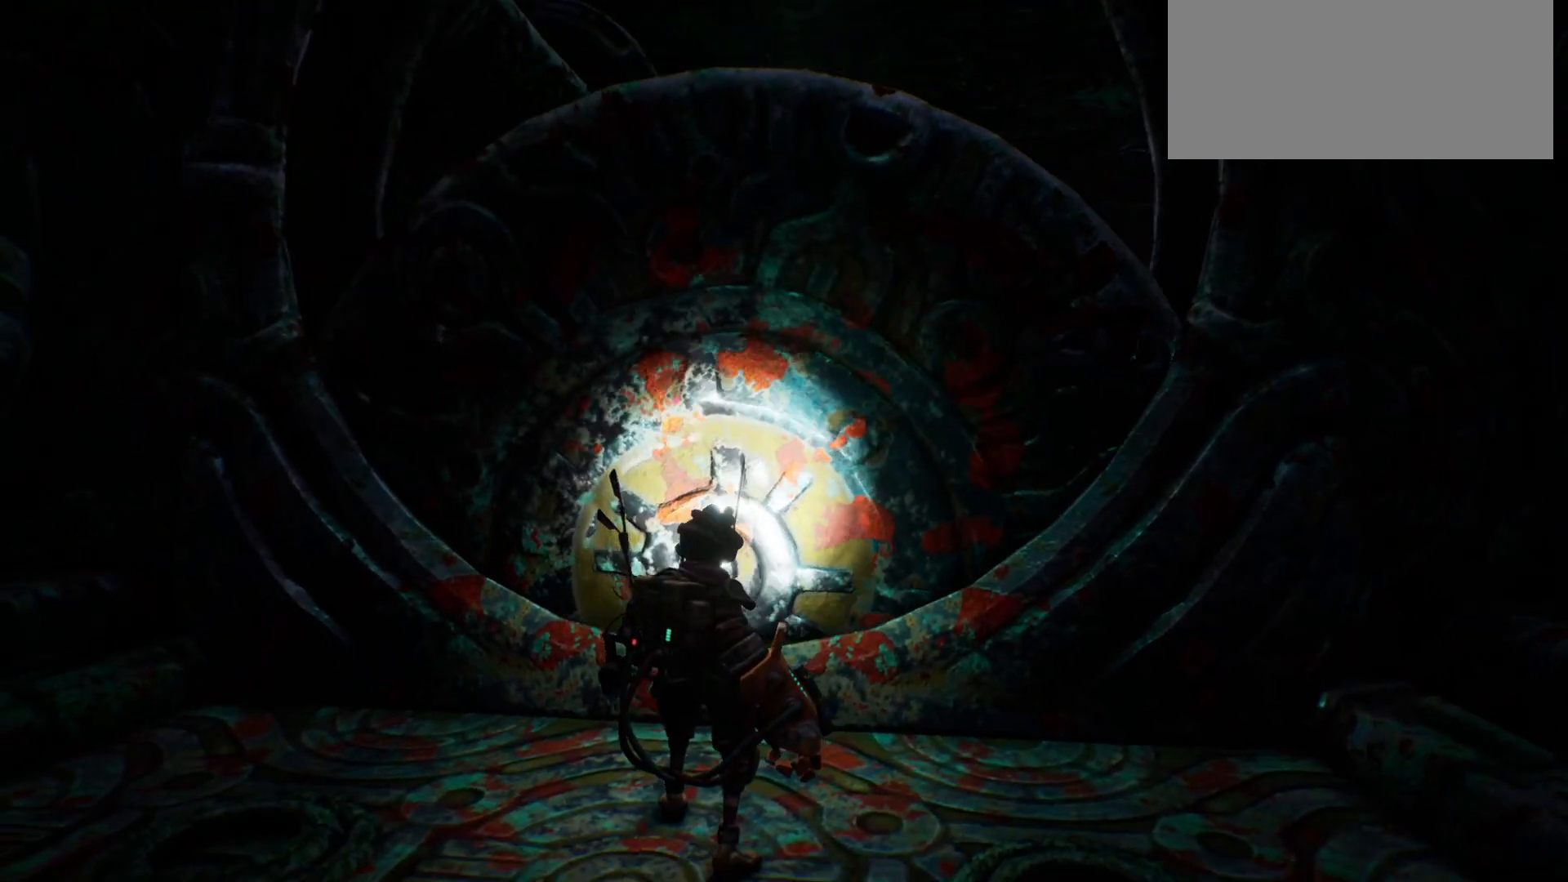
{"keys": [], "events": []}
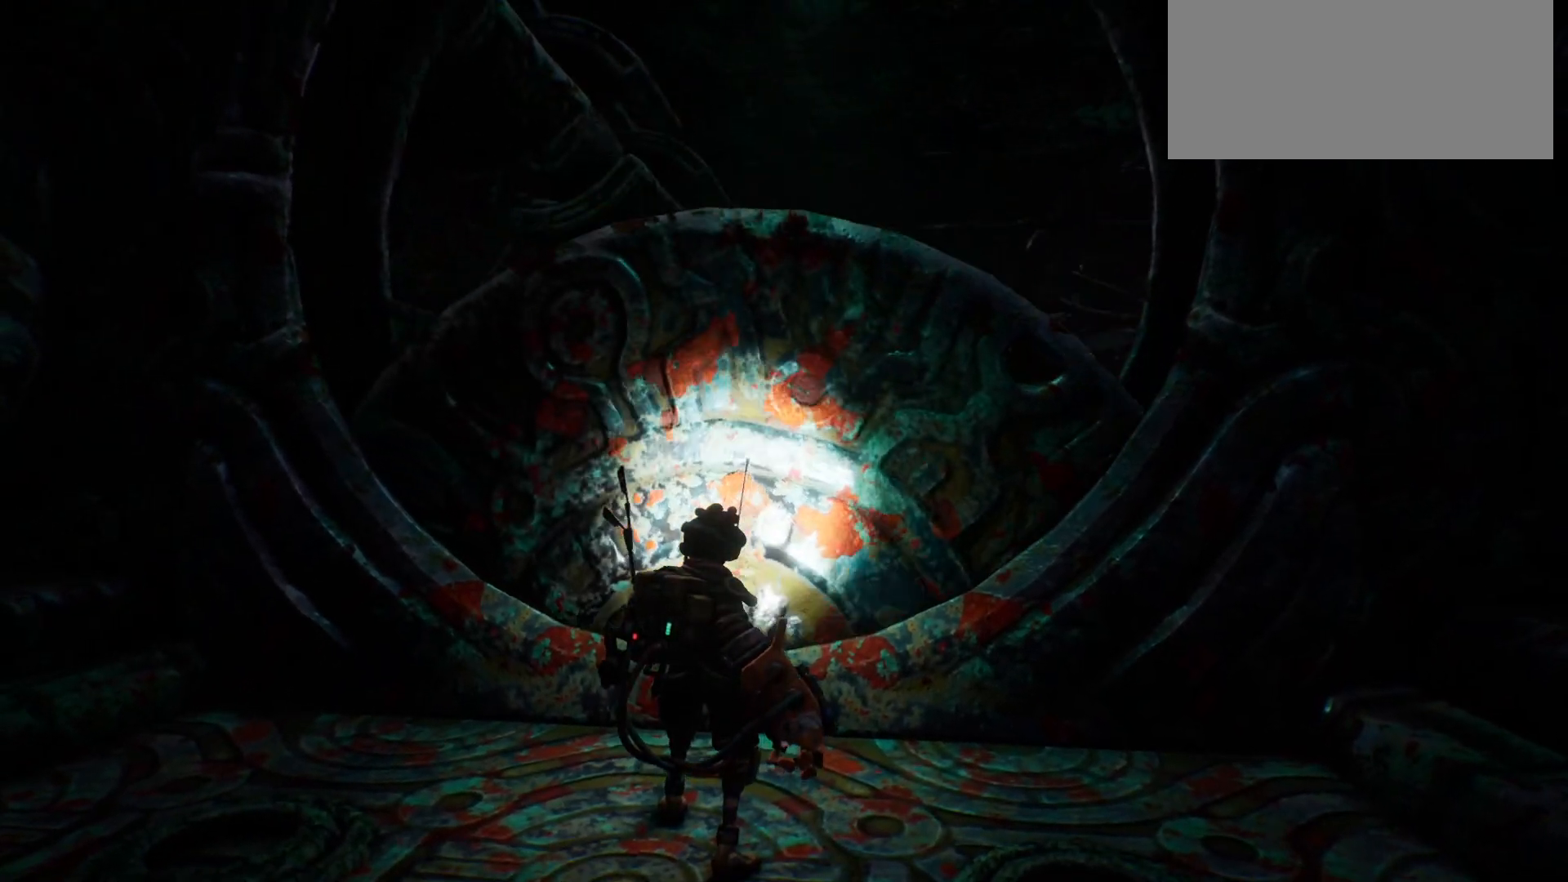
{"keys": ["space", "w"], "events": [[117, "w", "down"], [467, "space", "down"]]}
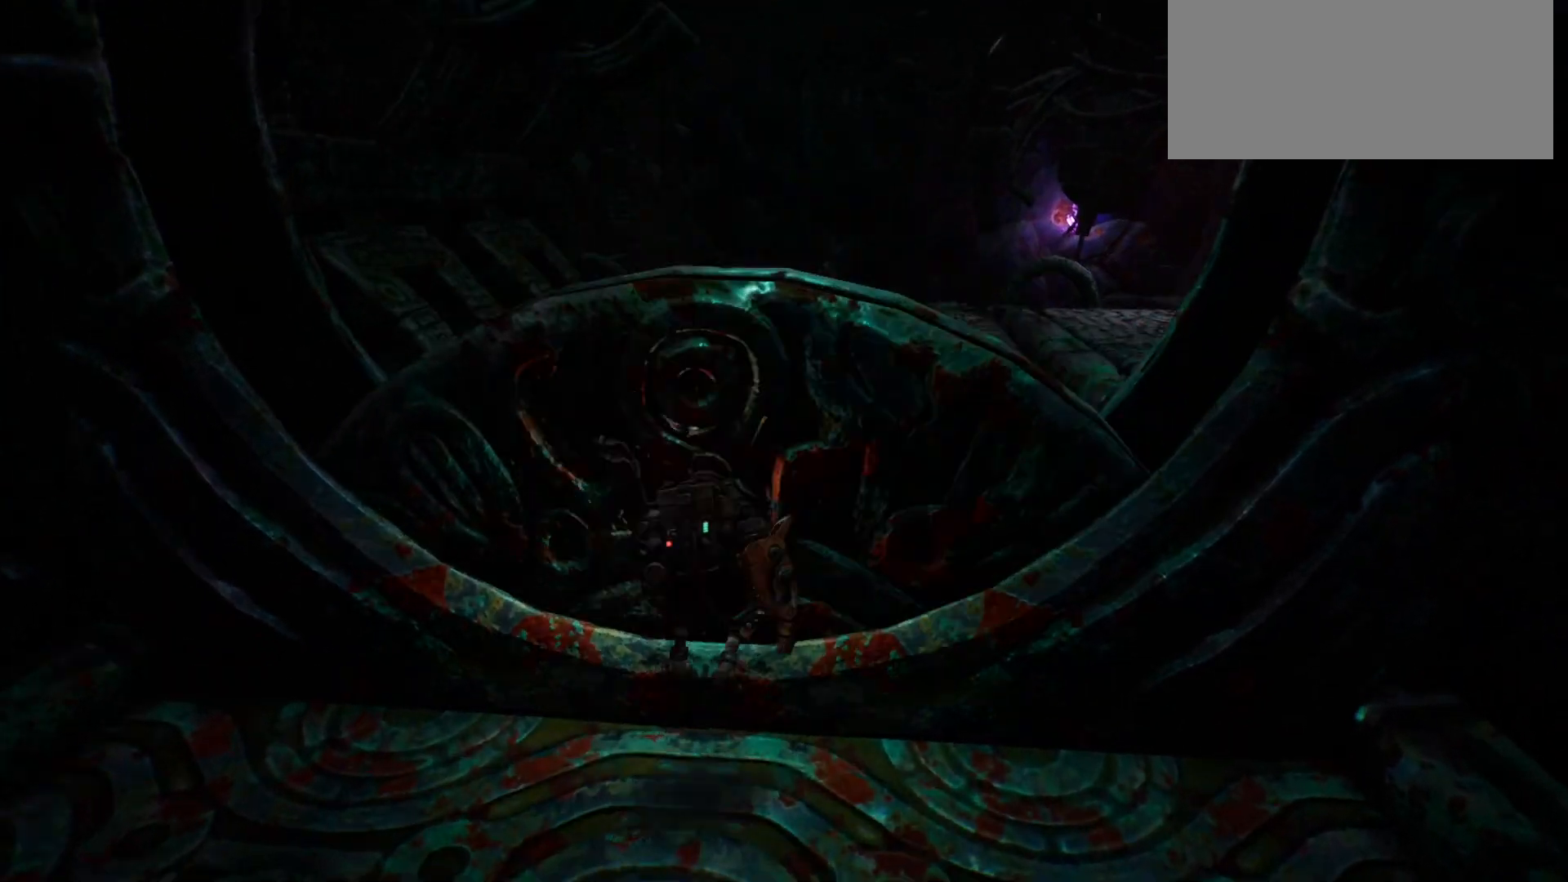
{"keys": ["w"], "events": [[217, "space", "up"]]}
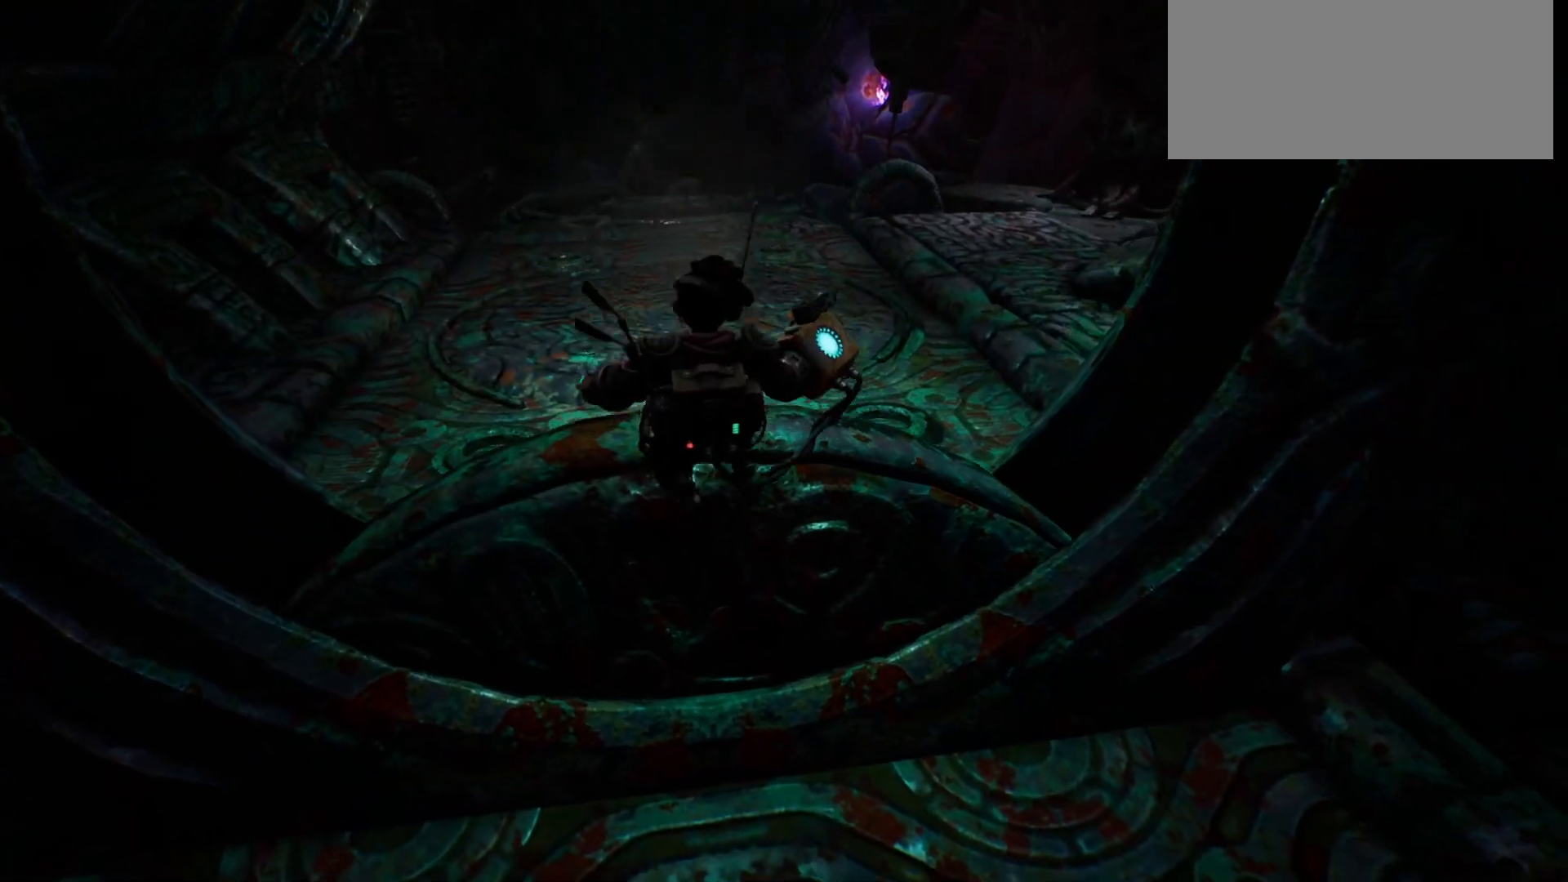
{"keys": ["space", "w"], "events": [[417, "space", "down"]]}
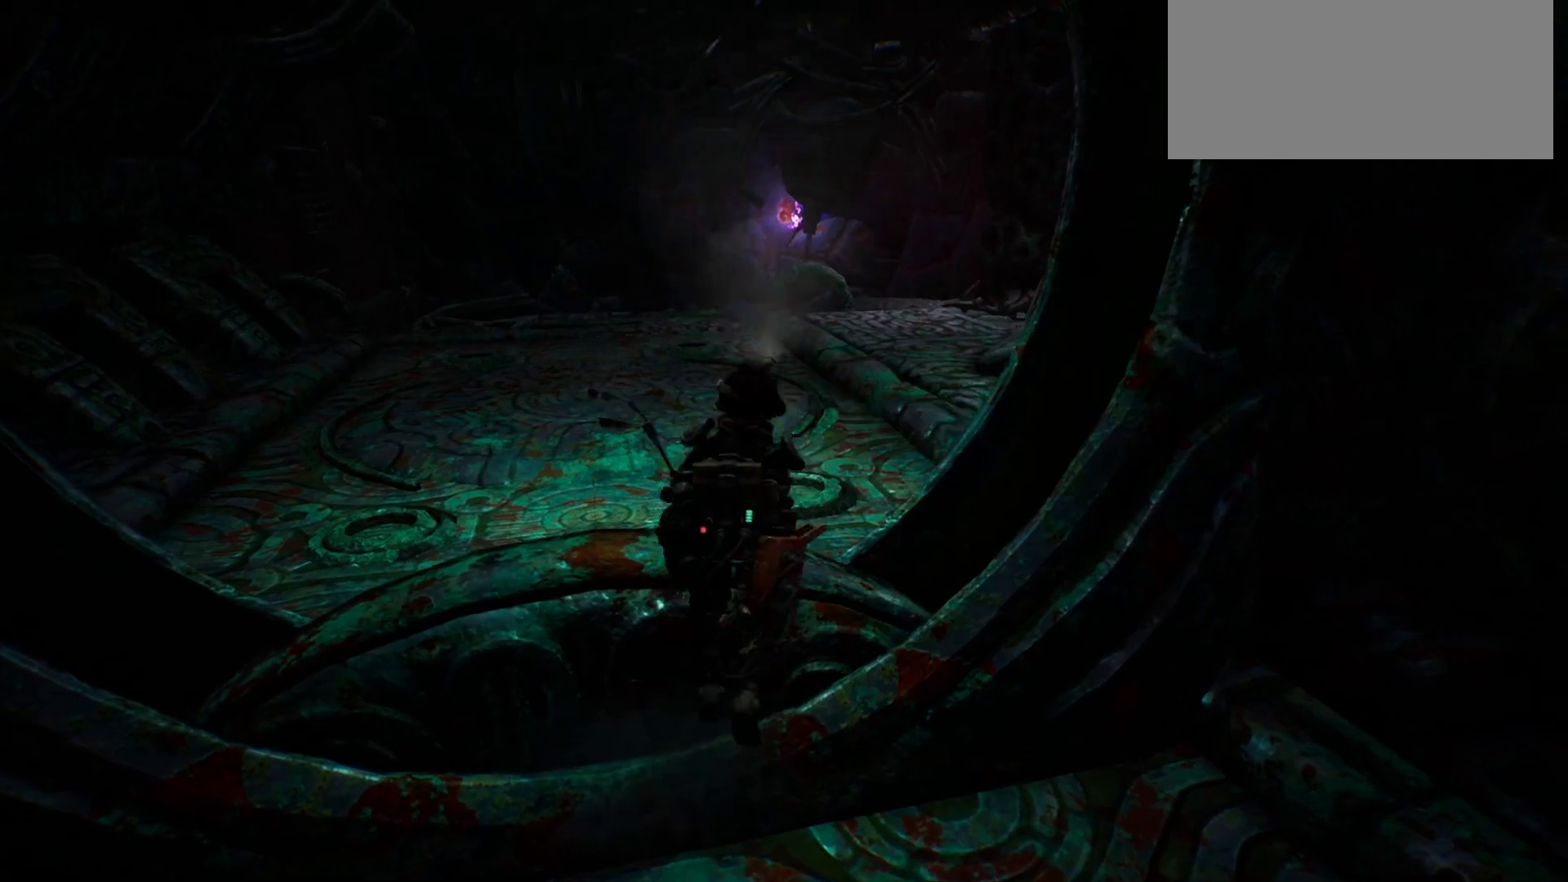
{"keys": ["w"], "events": [[133, "space", "up"]]}
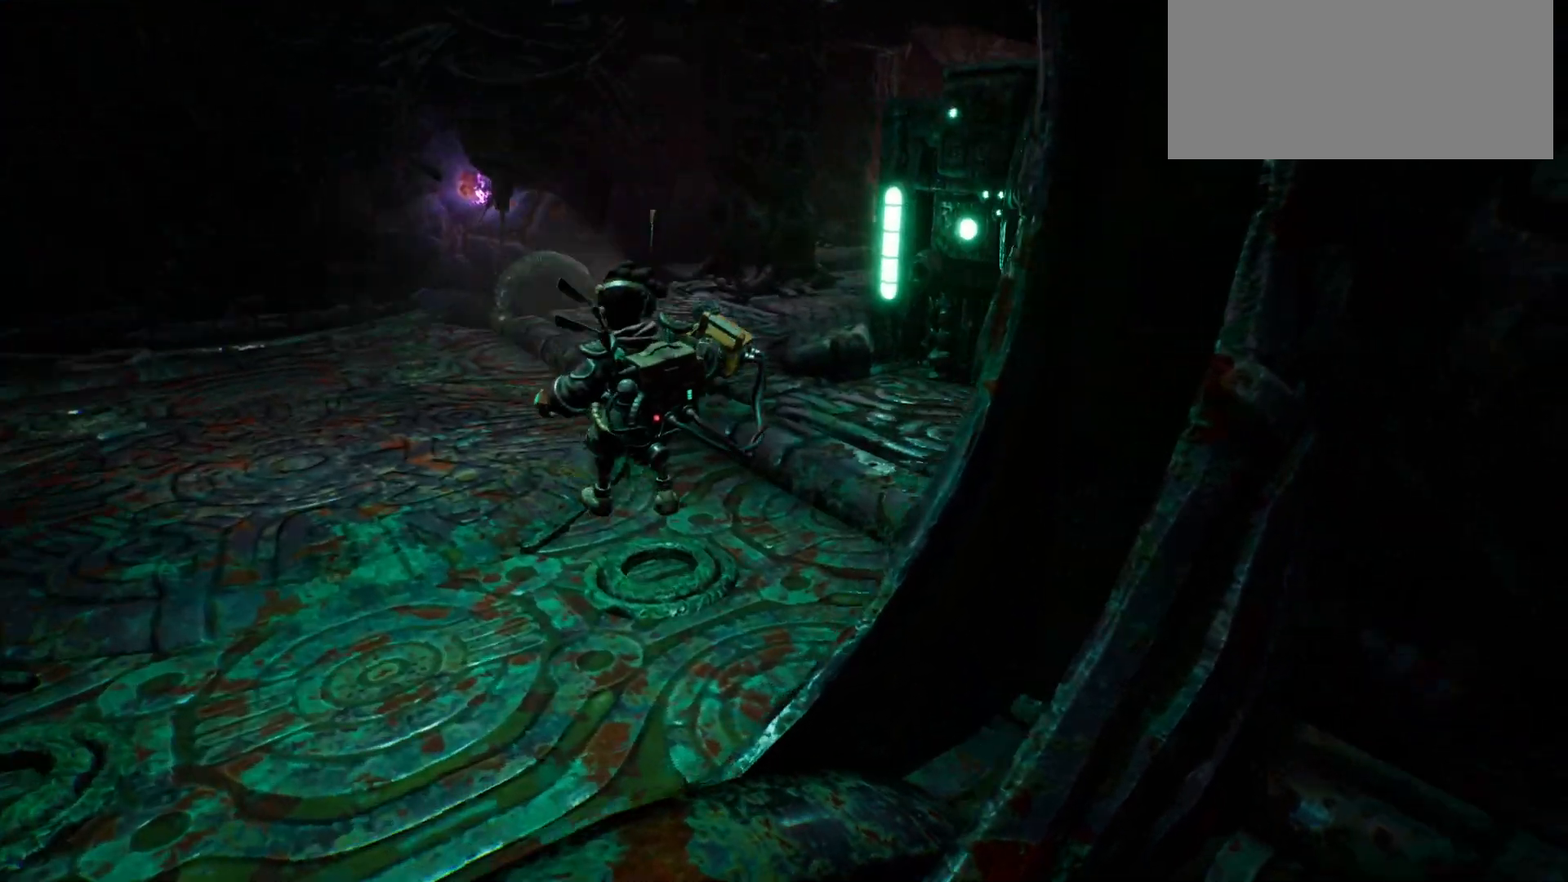
{"keys": ["w"], "events": []}
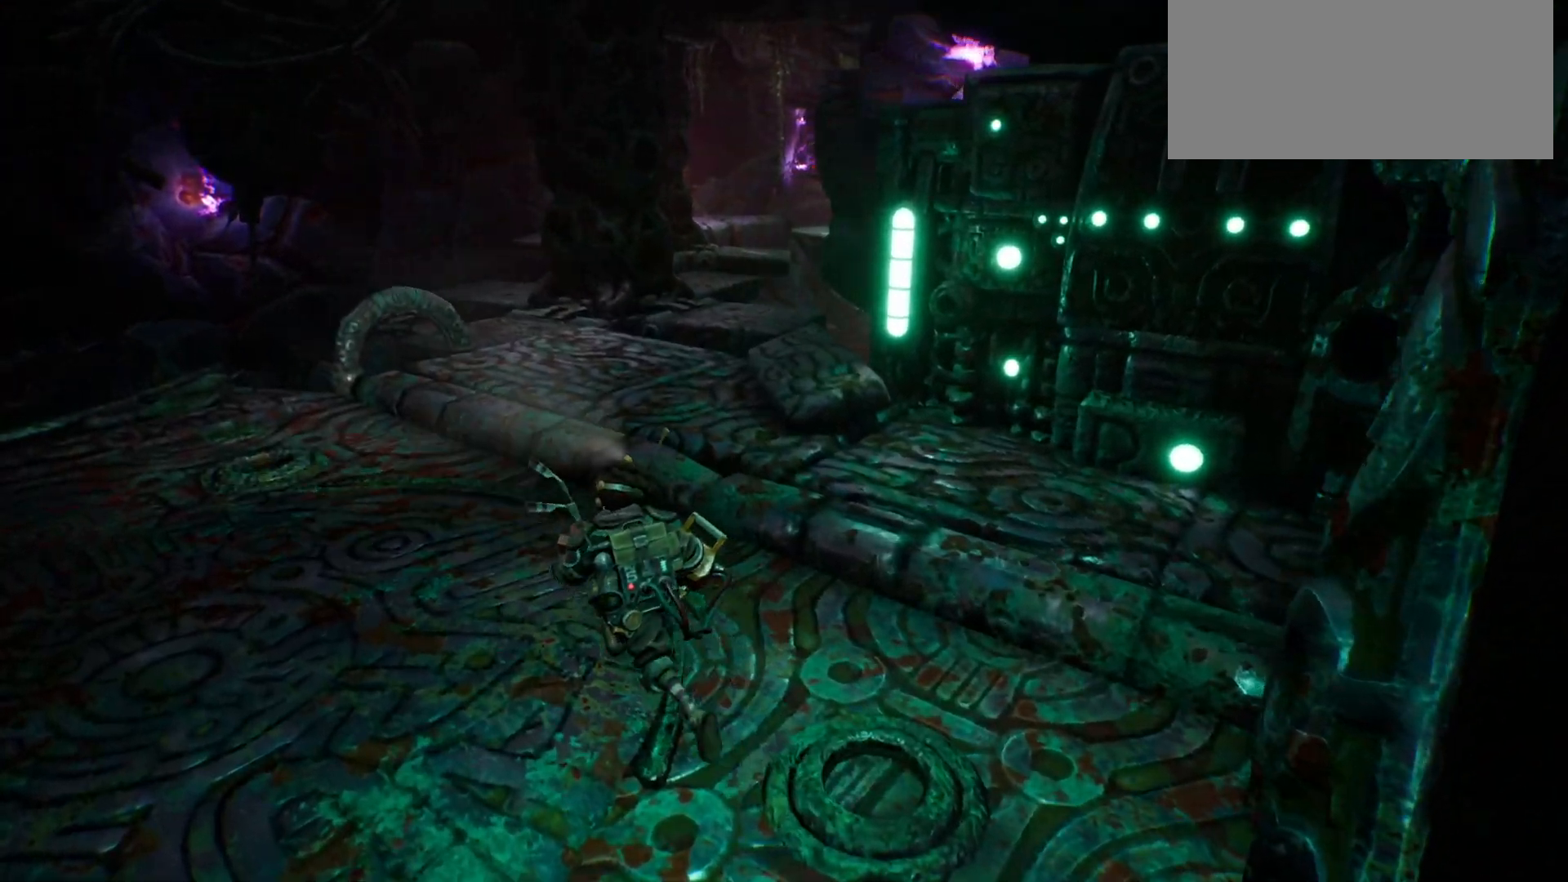
{"keys": ["w"], "events": []}
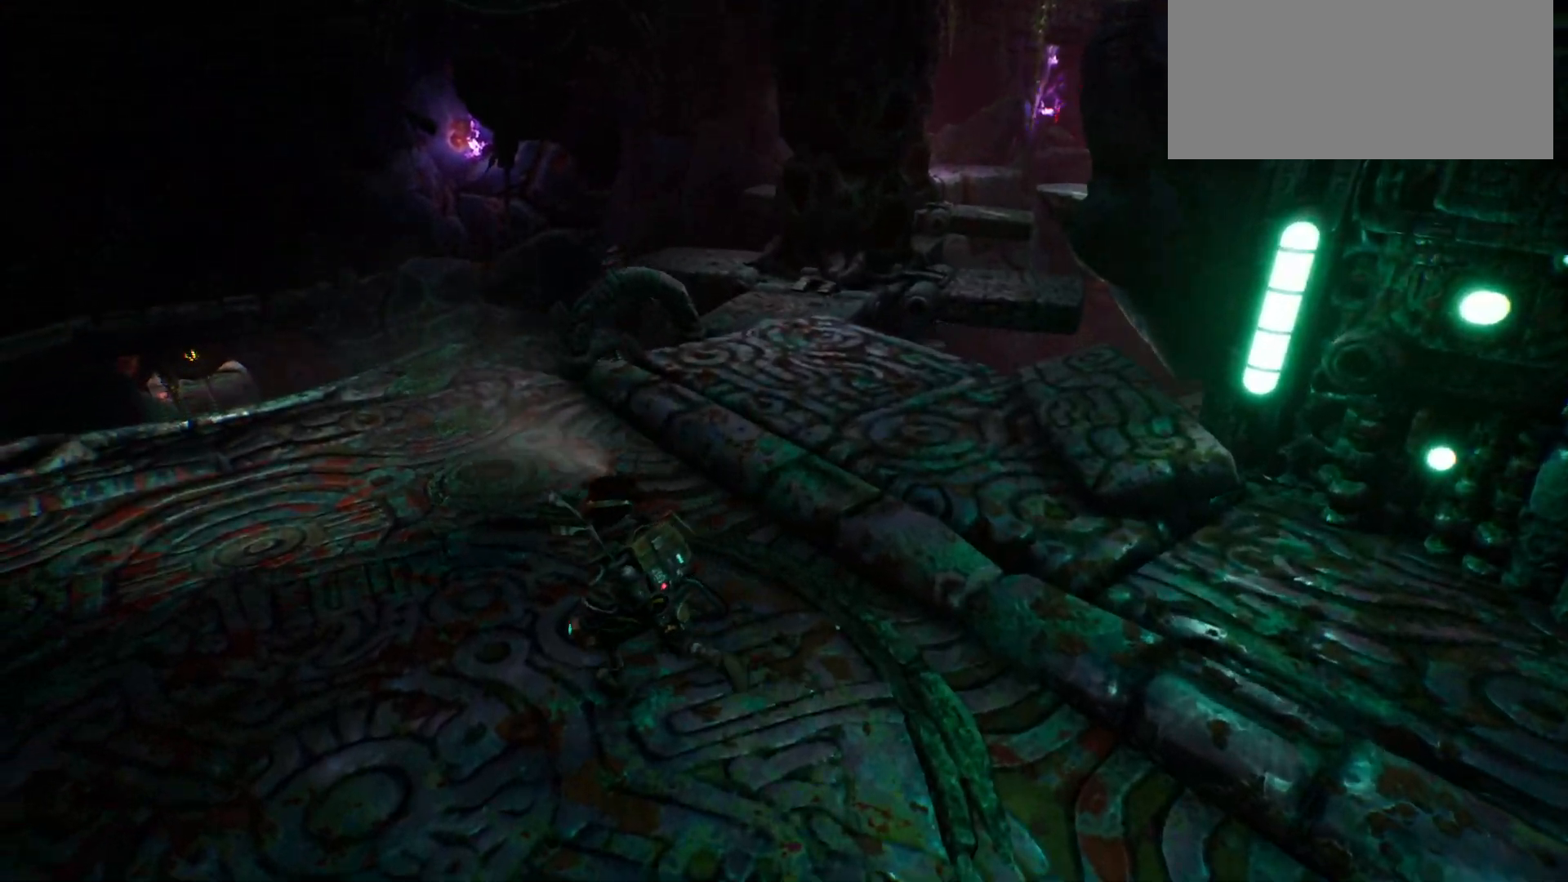
{"keys": ["w"], "events": []}
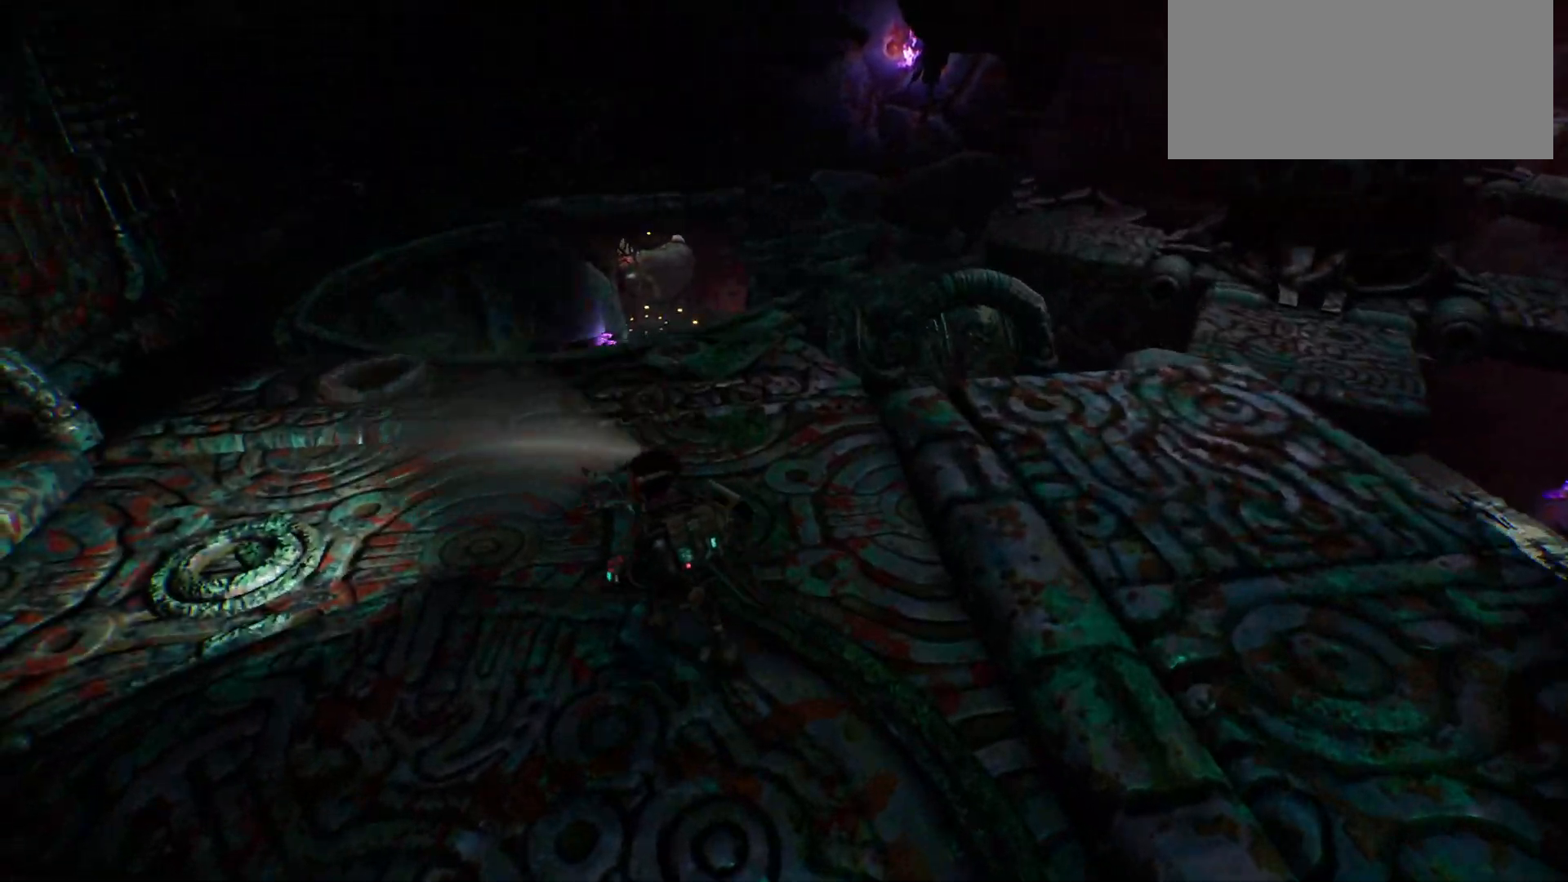
{"keys": ["w"], "events": []}
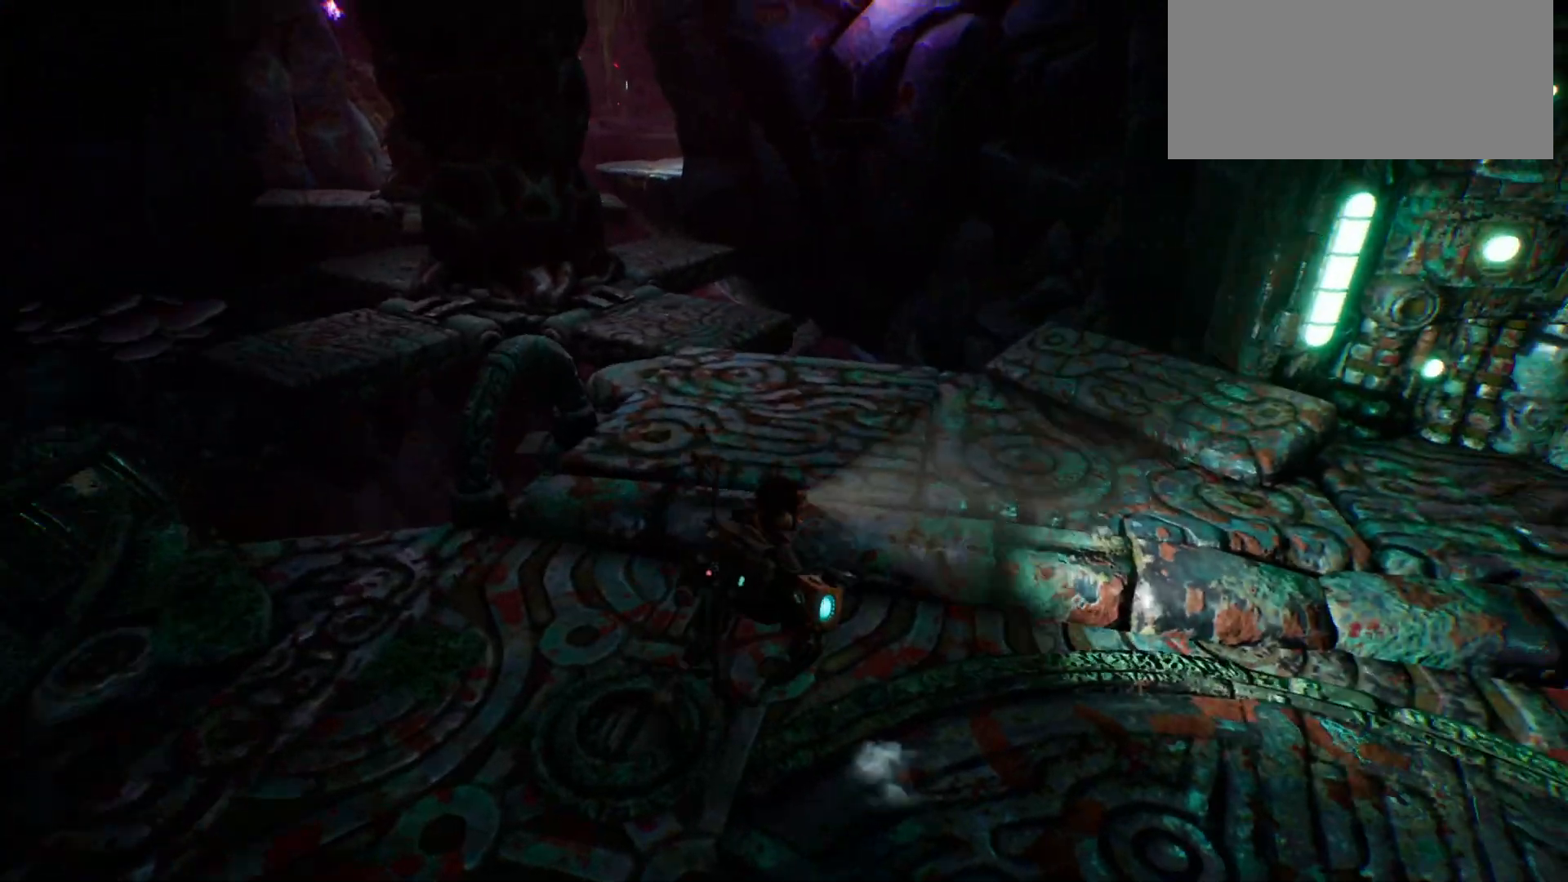
{"keys": ["w"], "events": []}
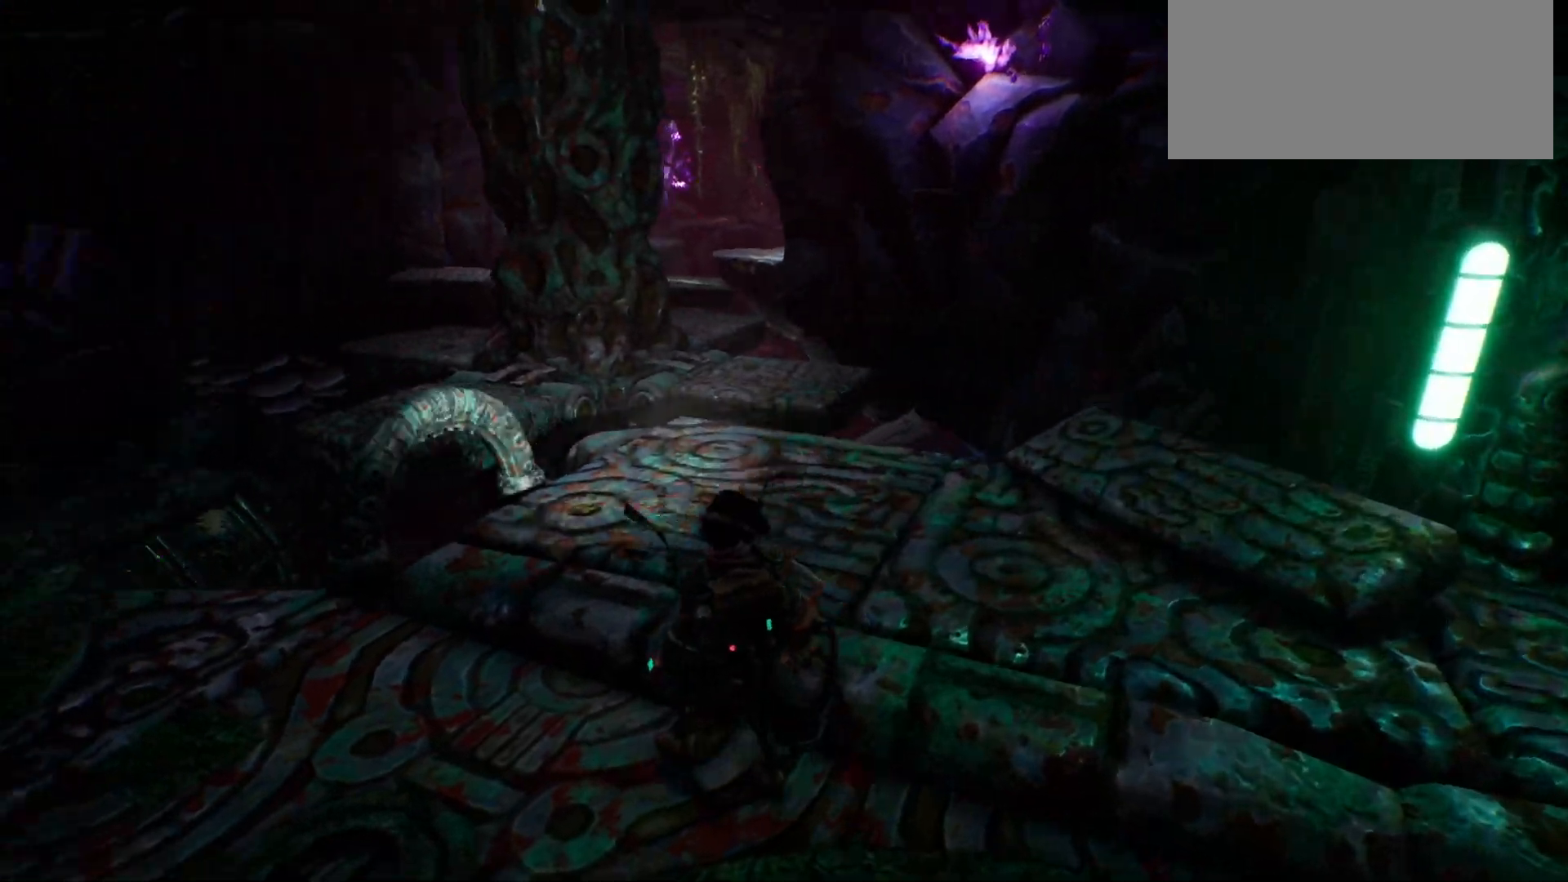
{"keys": ["w"], "events": []}
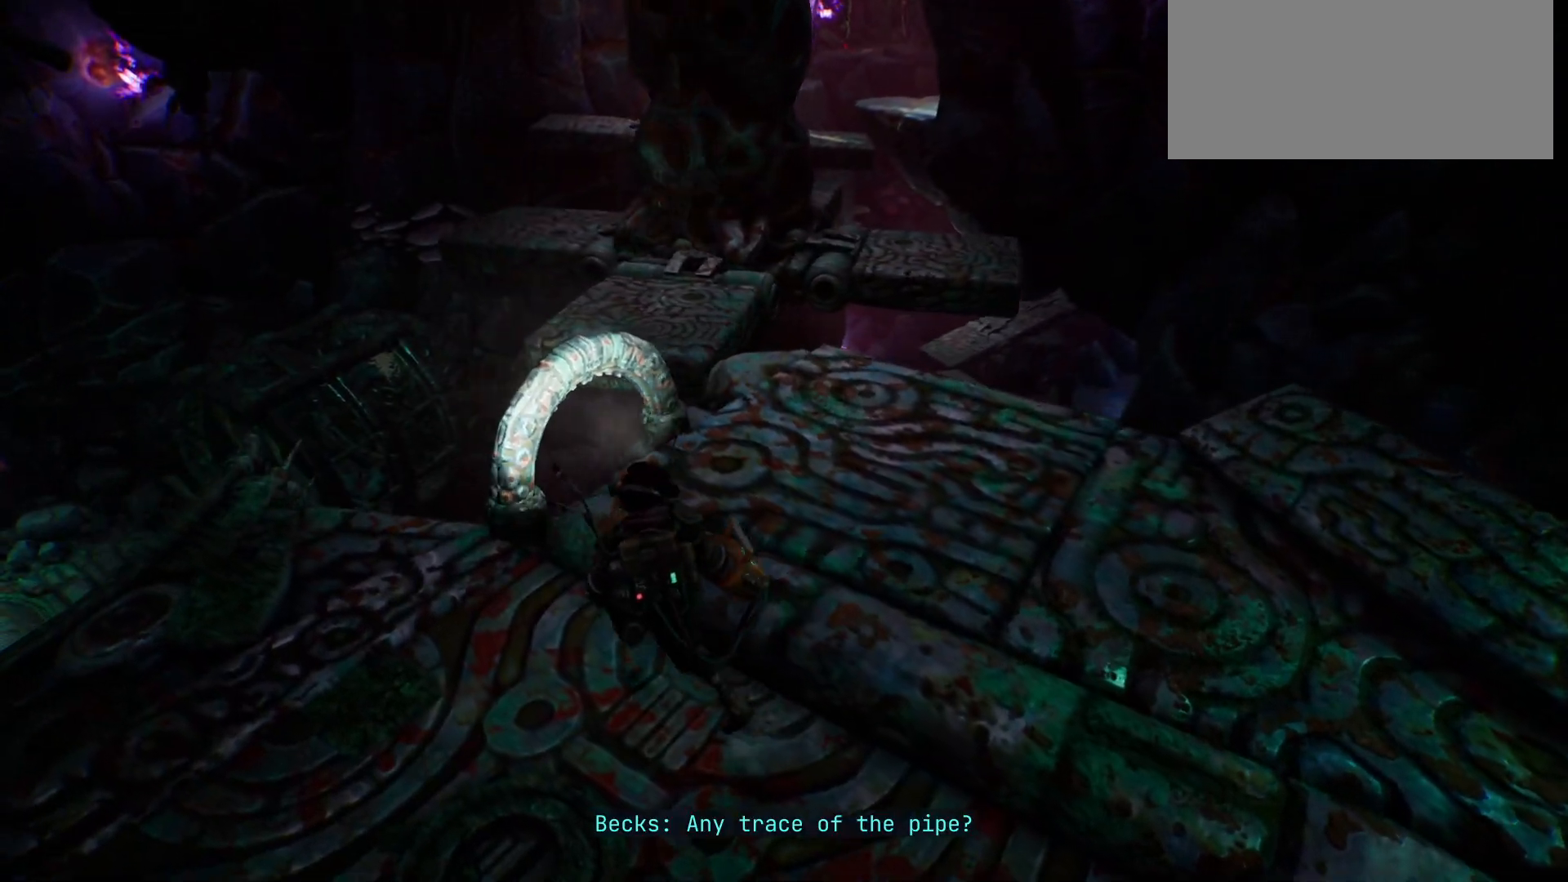
{"keys": [], "events": [[250, "w", "up"], [317, "space", "down"], [433, "space", "up"]]}
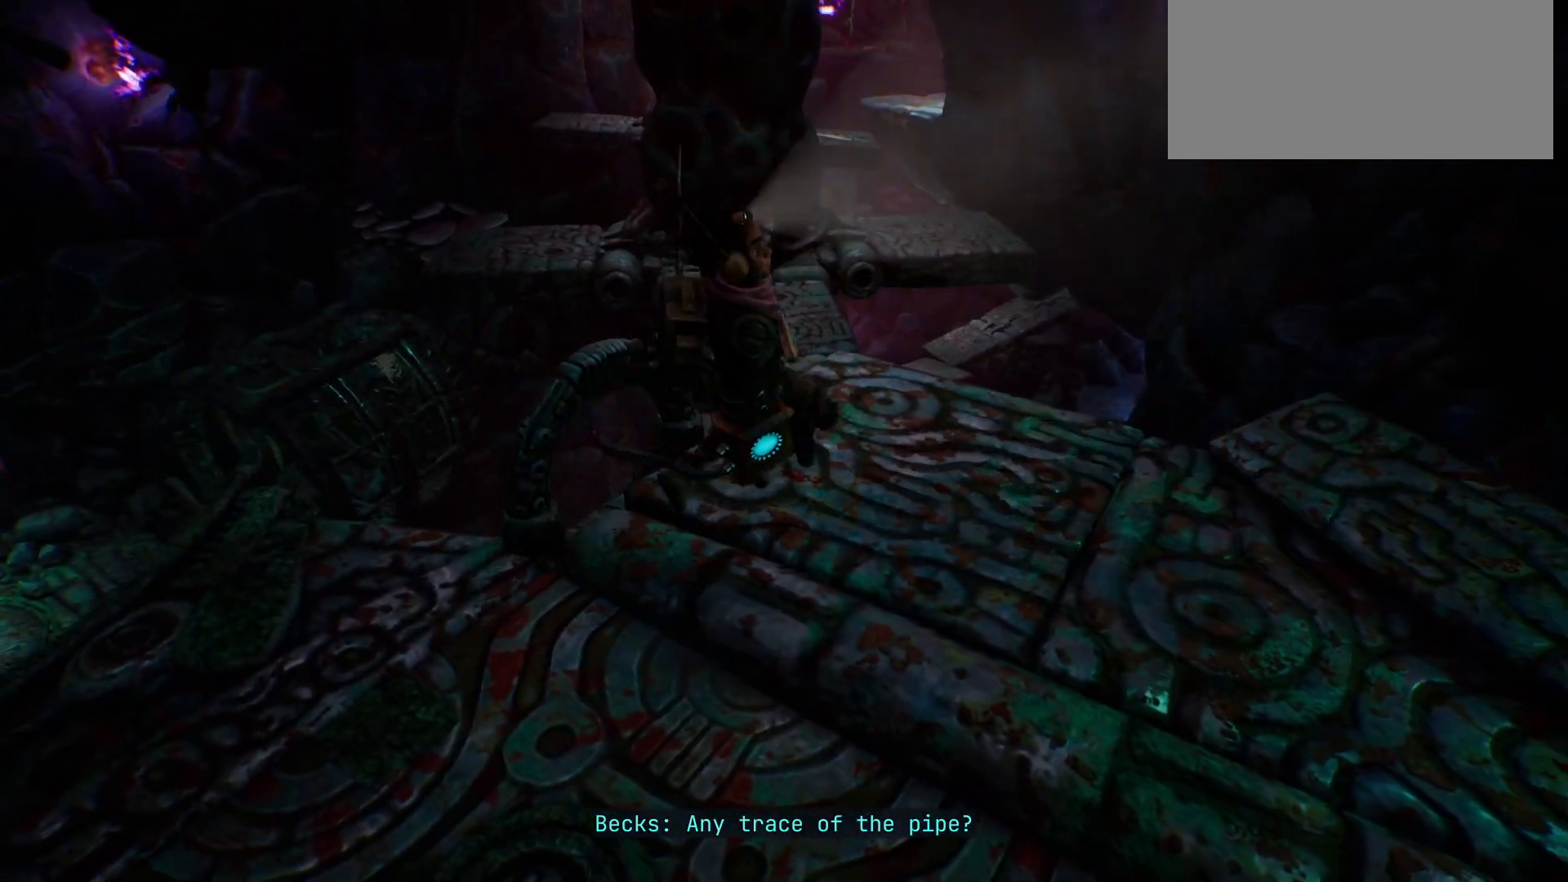
{"keys": ["w"], "events": [[383, "w", "down"]]}
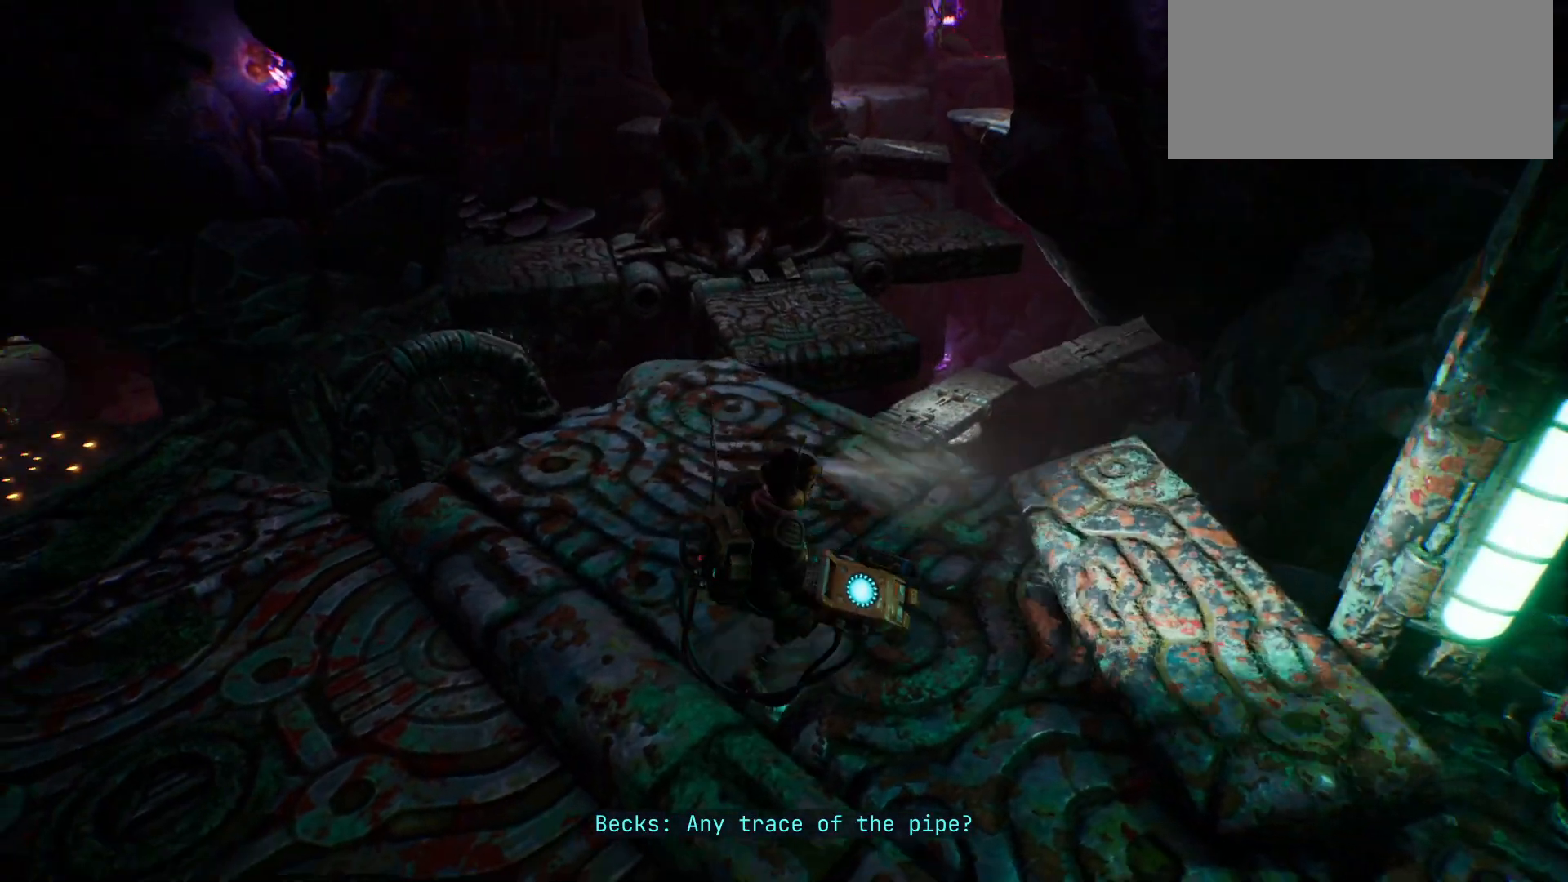
{"keys": [], "events": [[433, "w", "up"]]}
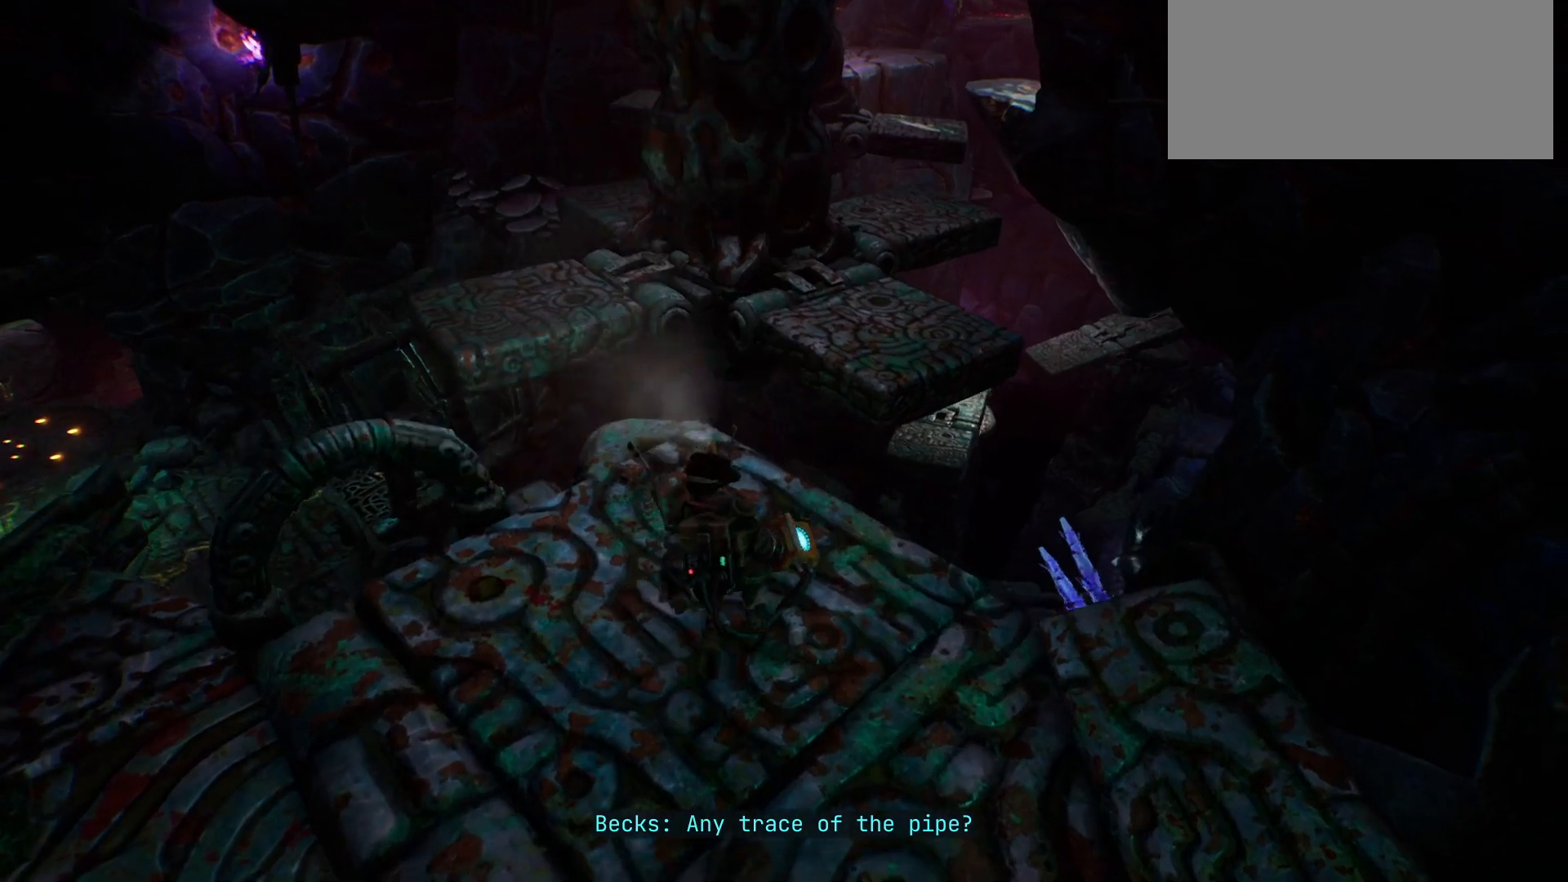
{"keys": ["shift", "w"], "events": [[167, "w", "down"], [300, "shift", "down"]]}
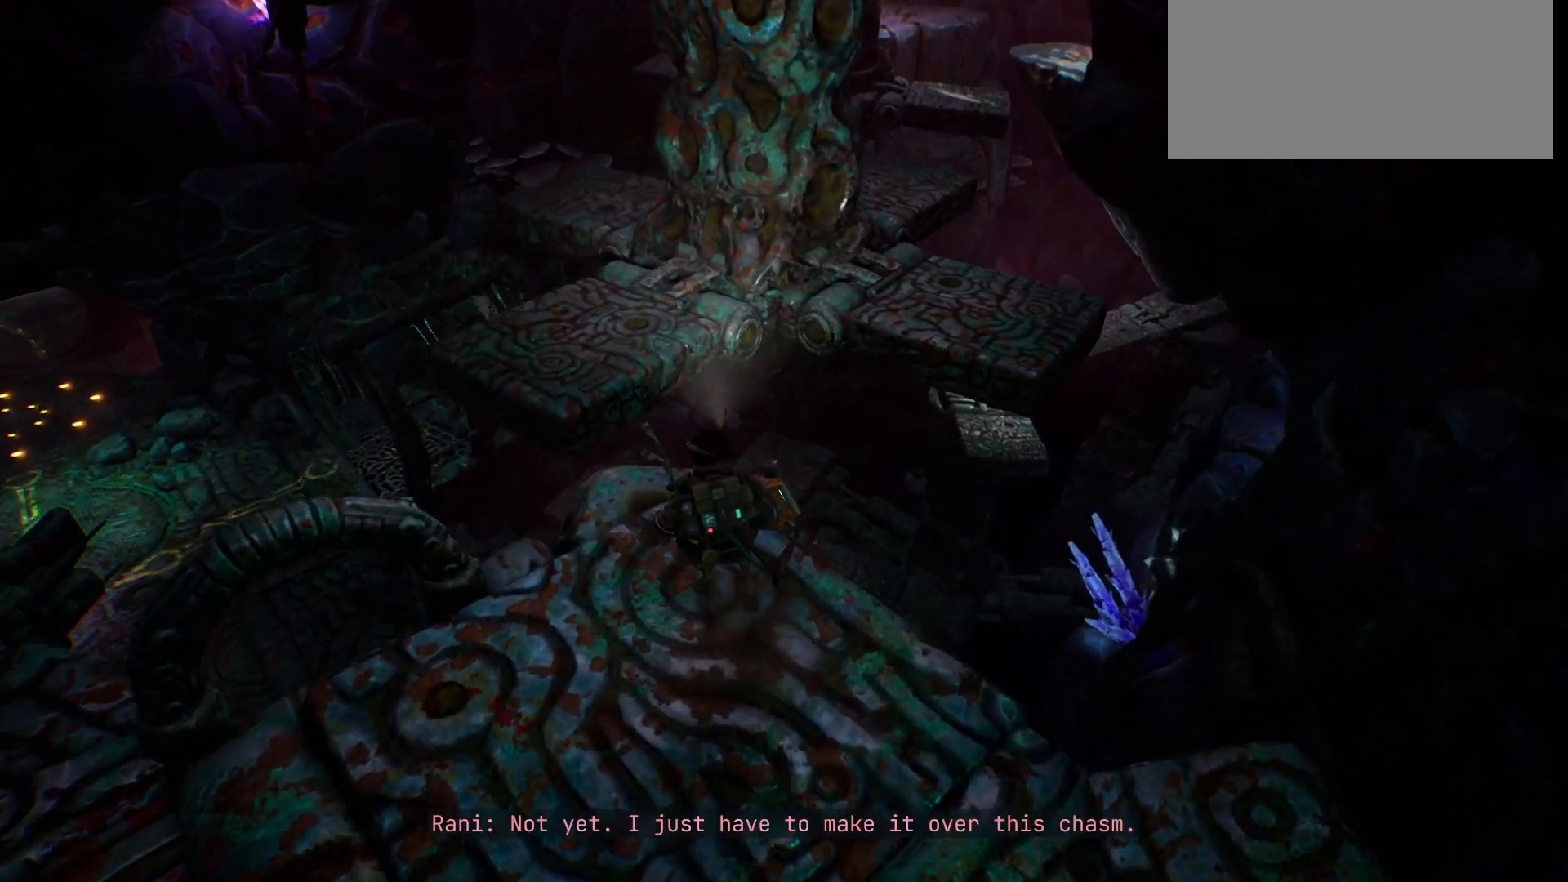
{"keys": ["shift", "w"], "events": [[133, "space", "down"], [333, "space", "up"]]}